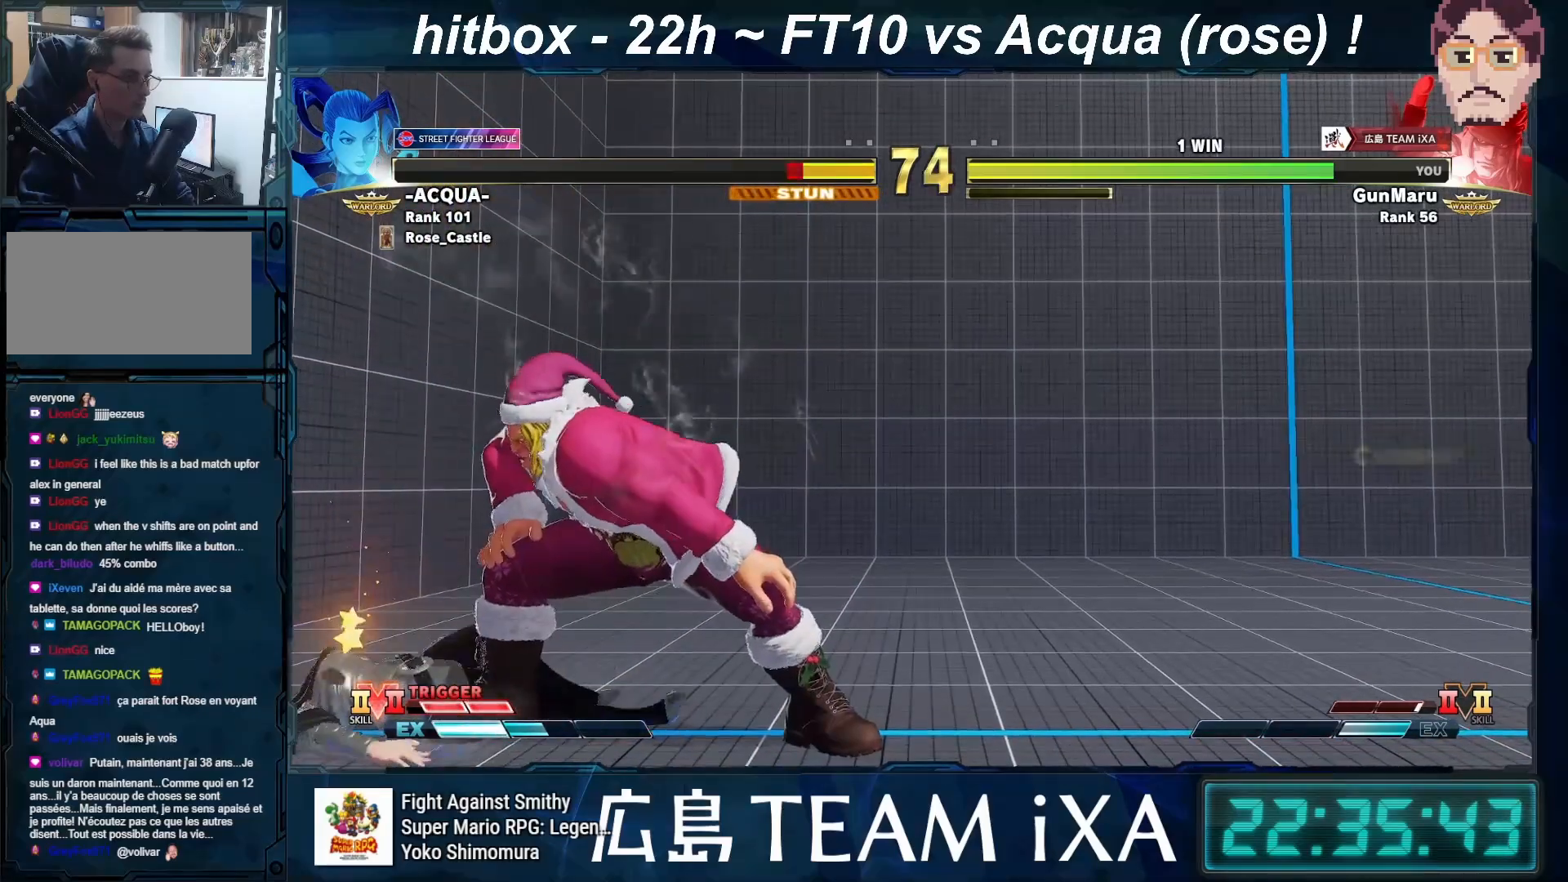
Gameplay with a controller (arcade stick); each line is a JSON object with the inputs held at the frame after it. "events" lists button and stick changes between this image and that frame as [ms after this image, input, new state], when the widget could be followed in between. Not read: L3 R3 START.
{"buttons": [], "left_stick": "up", "events": [[417, "left_stick", "center"], [483, "left_stick", "up"]]}
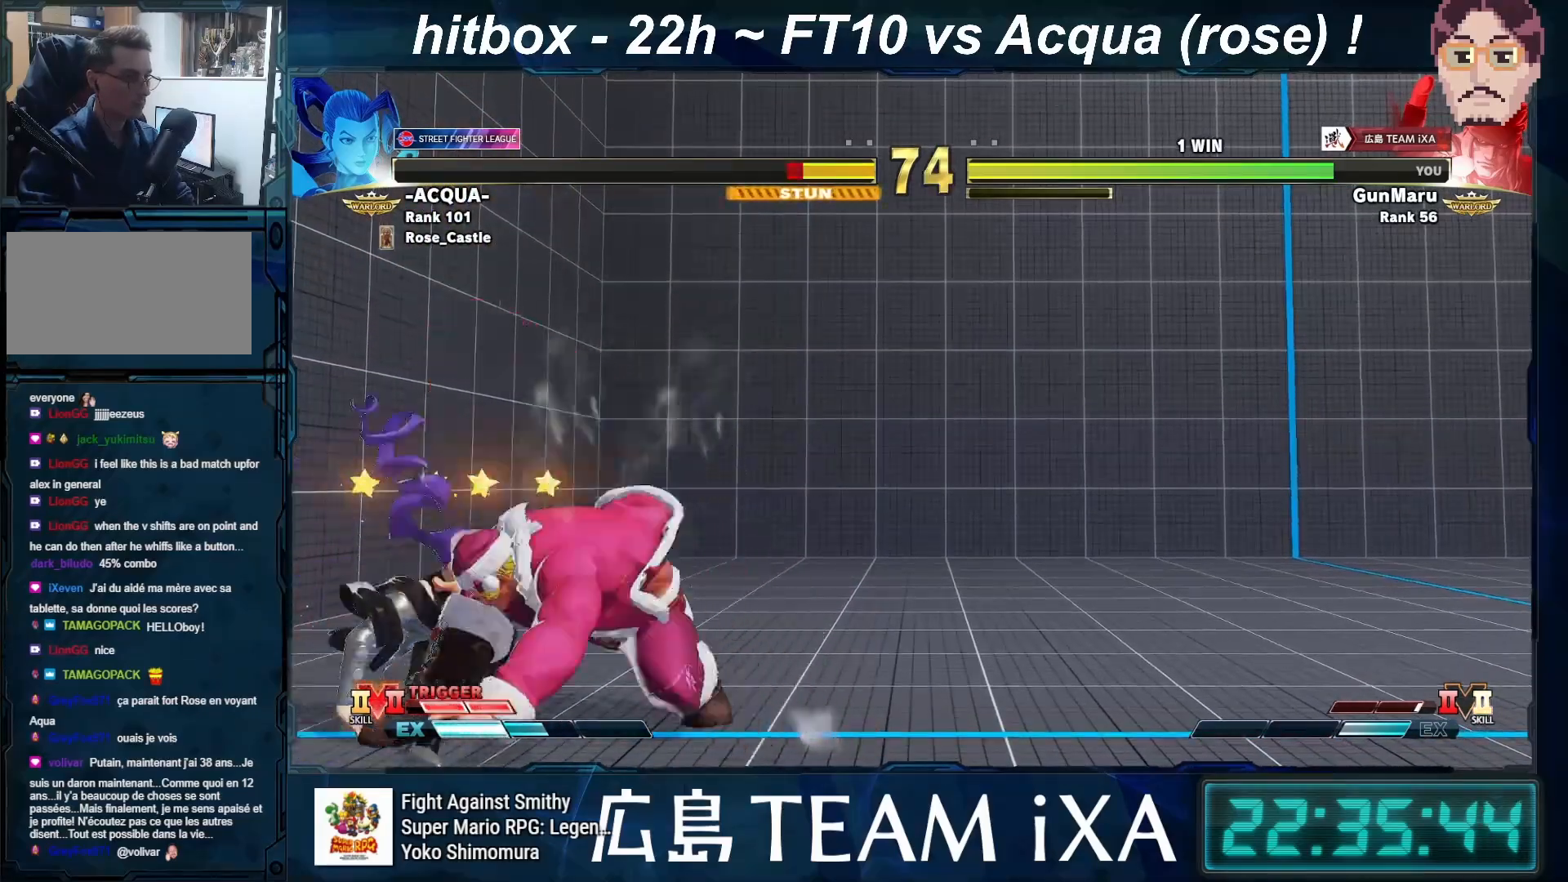
{"buttons": [], "left_stick": "center", "events": [[83, "left_stick", "center"]]}
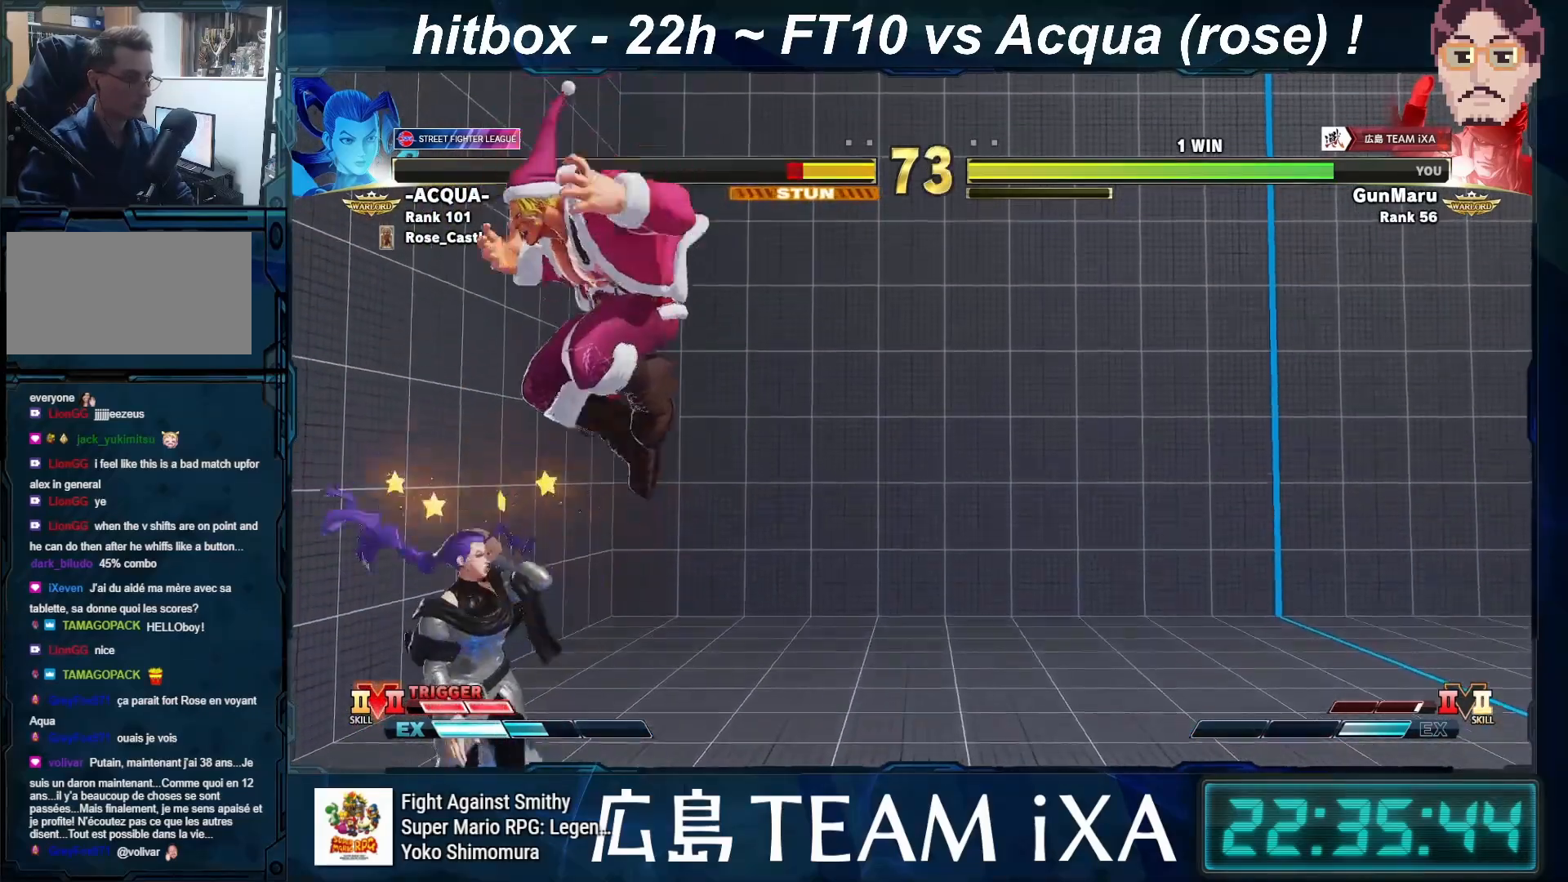
{"buttons": [], "left_stick": "center", "events": [[17, "R1", "down"], [133, "R1", "up"], [467, "TRIANGLE", "down"], [500, "TRIANGLE", "up"]]}
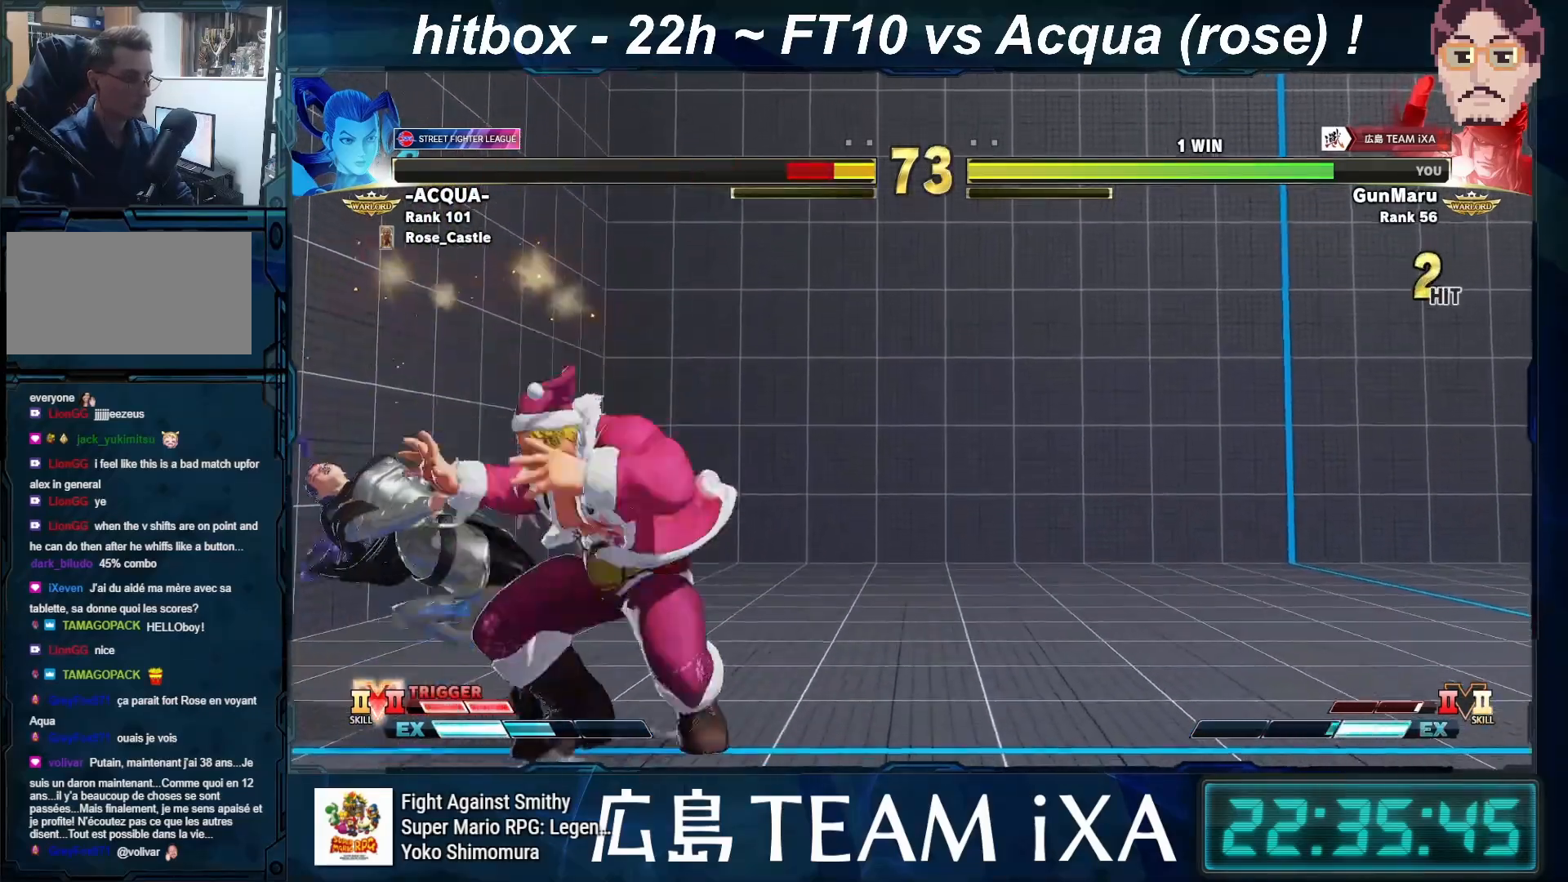
{"buttons": [], "left_stick": "left", "events": [[33, "TRIANGLE", "down"], [67, "left_stick", "down"], [83, "TRIANGLE", "up"], [233, "left_stick", "center"], [250, "TRIANGLE", "down"], [283, "TRIANGLE", "up"], [317, "TRIANGLE", "down"], [350, "TRIANGLE", "up"], [350, "left_stick", "right"], [467, "left_stick", "left"]]}
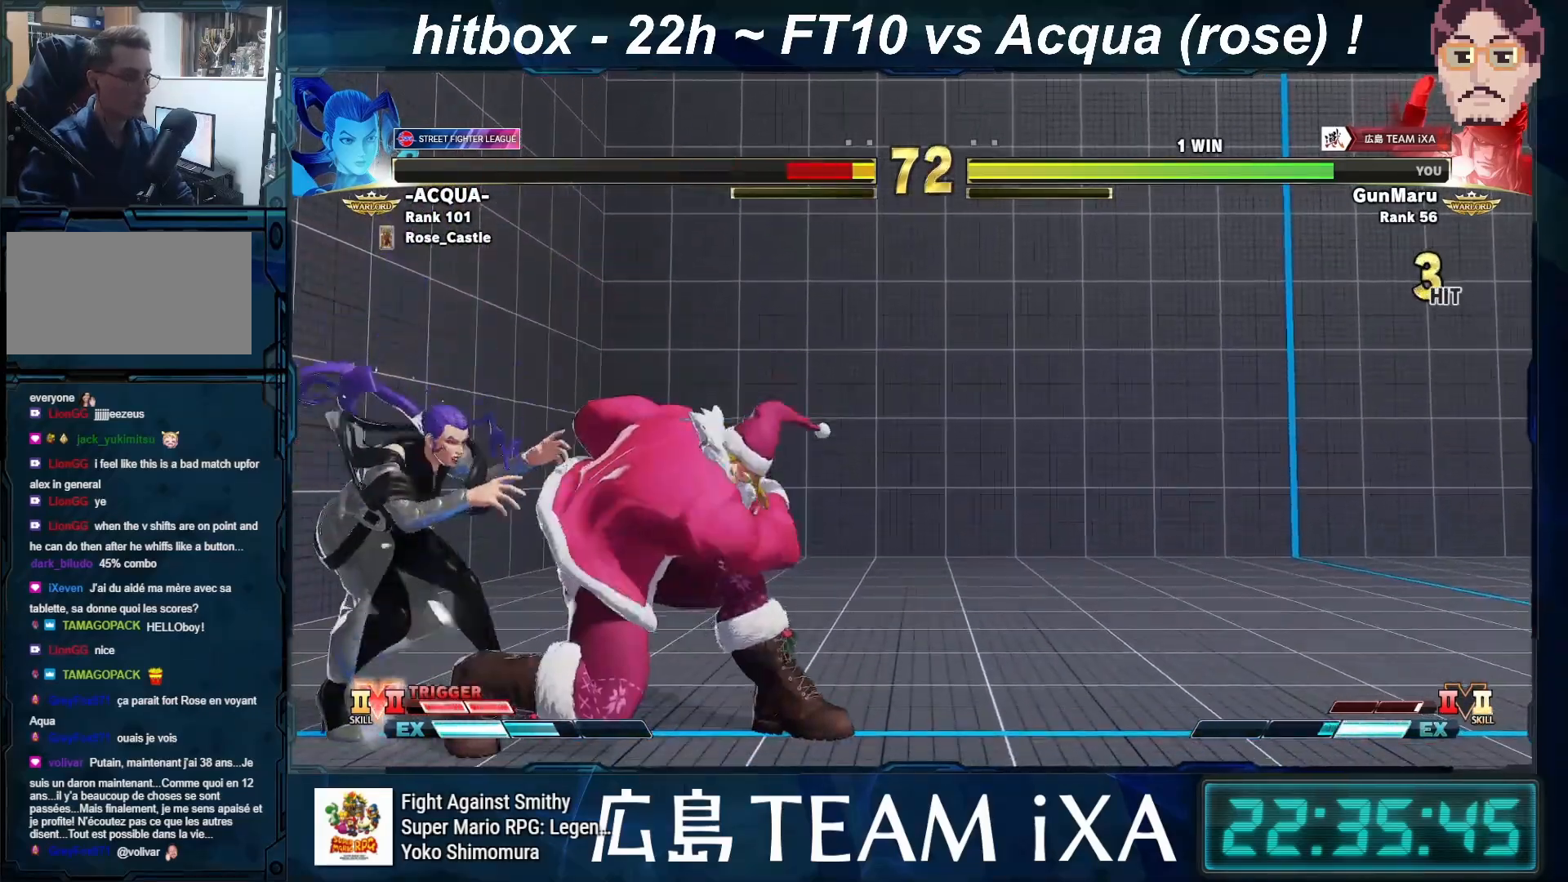
{"buttons": [], "left_stick": "center", "events": [[83, "CIRCLE", "down"], [133, "CIRCLE", "up"], [167, "CIRCLE", "down"], [200, "CIRCLE", "up"], [483, "left_stick", "center"]]}
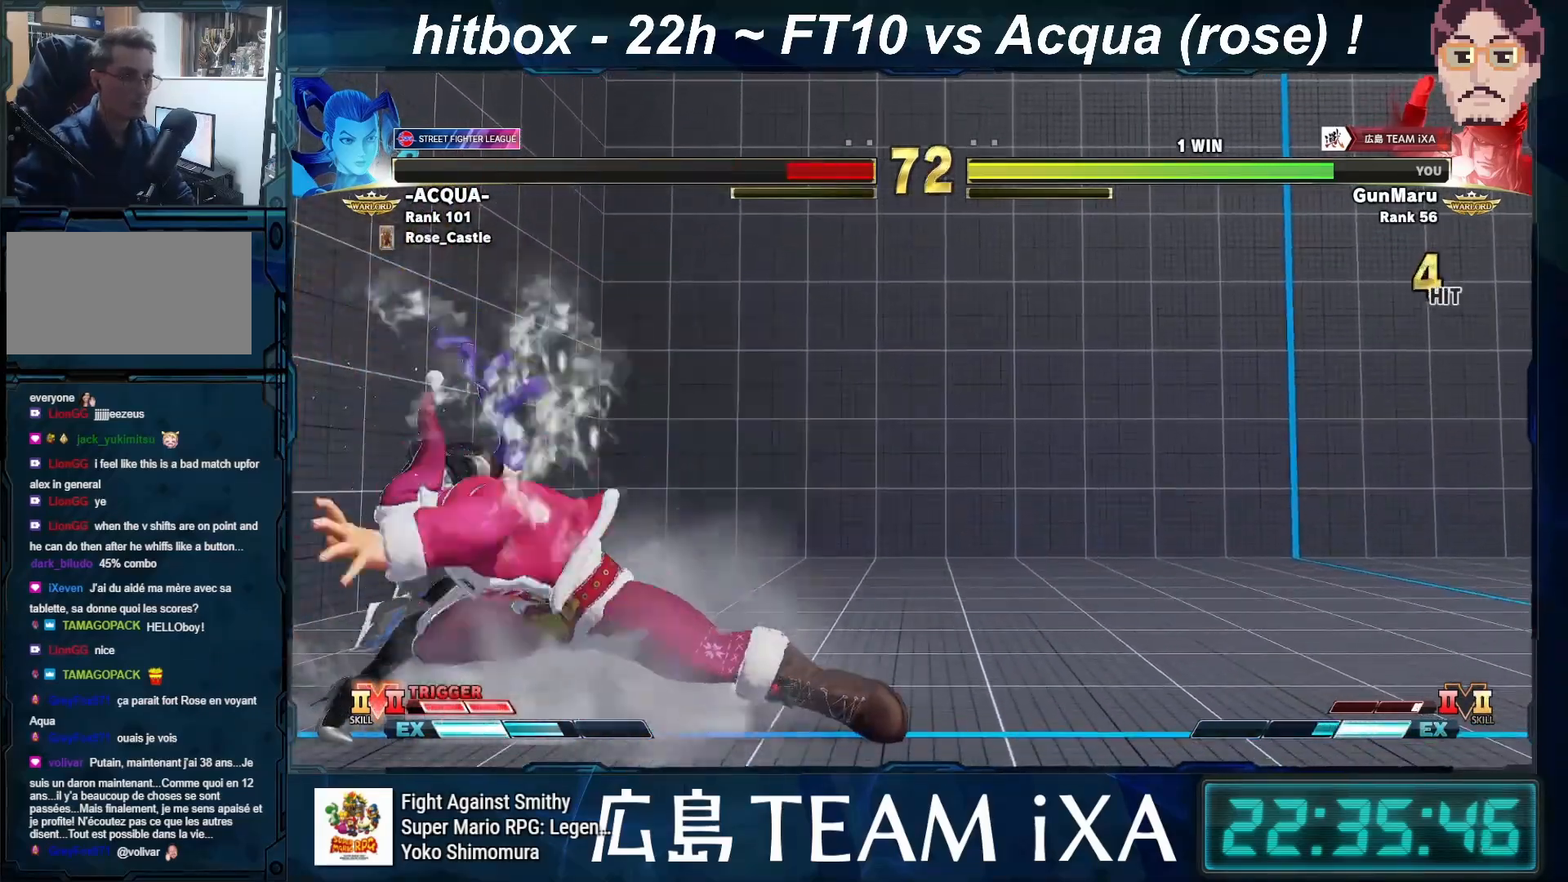
{"buttons": [], "left_stick": "center", "events": []}
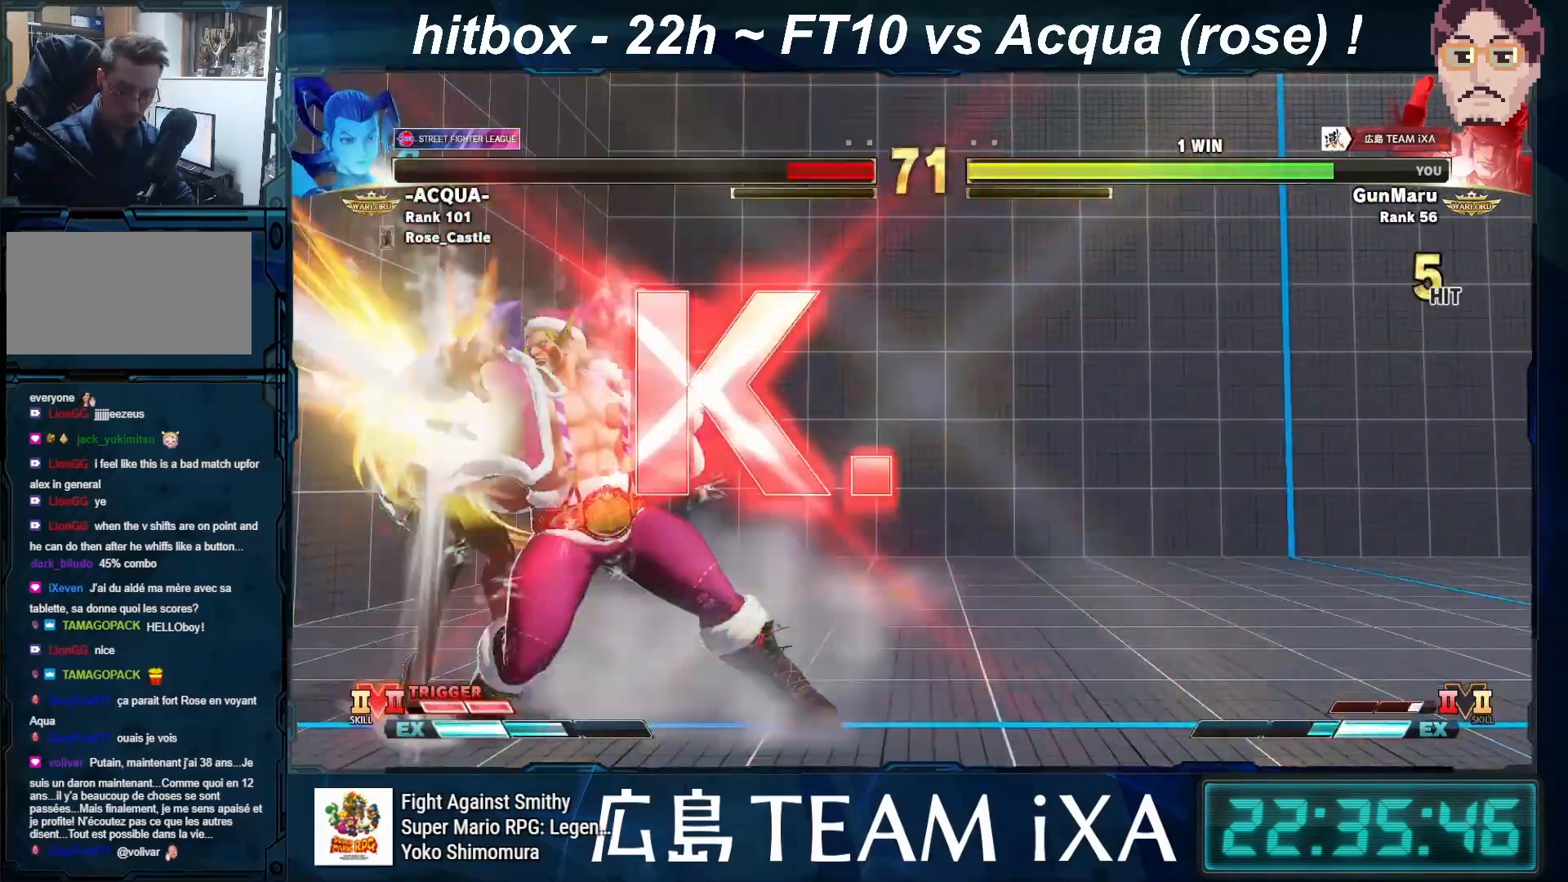
{"buttons": [], "left_stick": "center", "events": []}
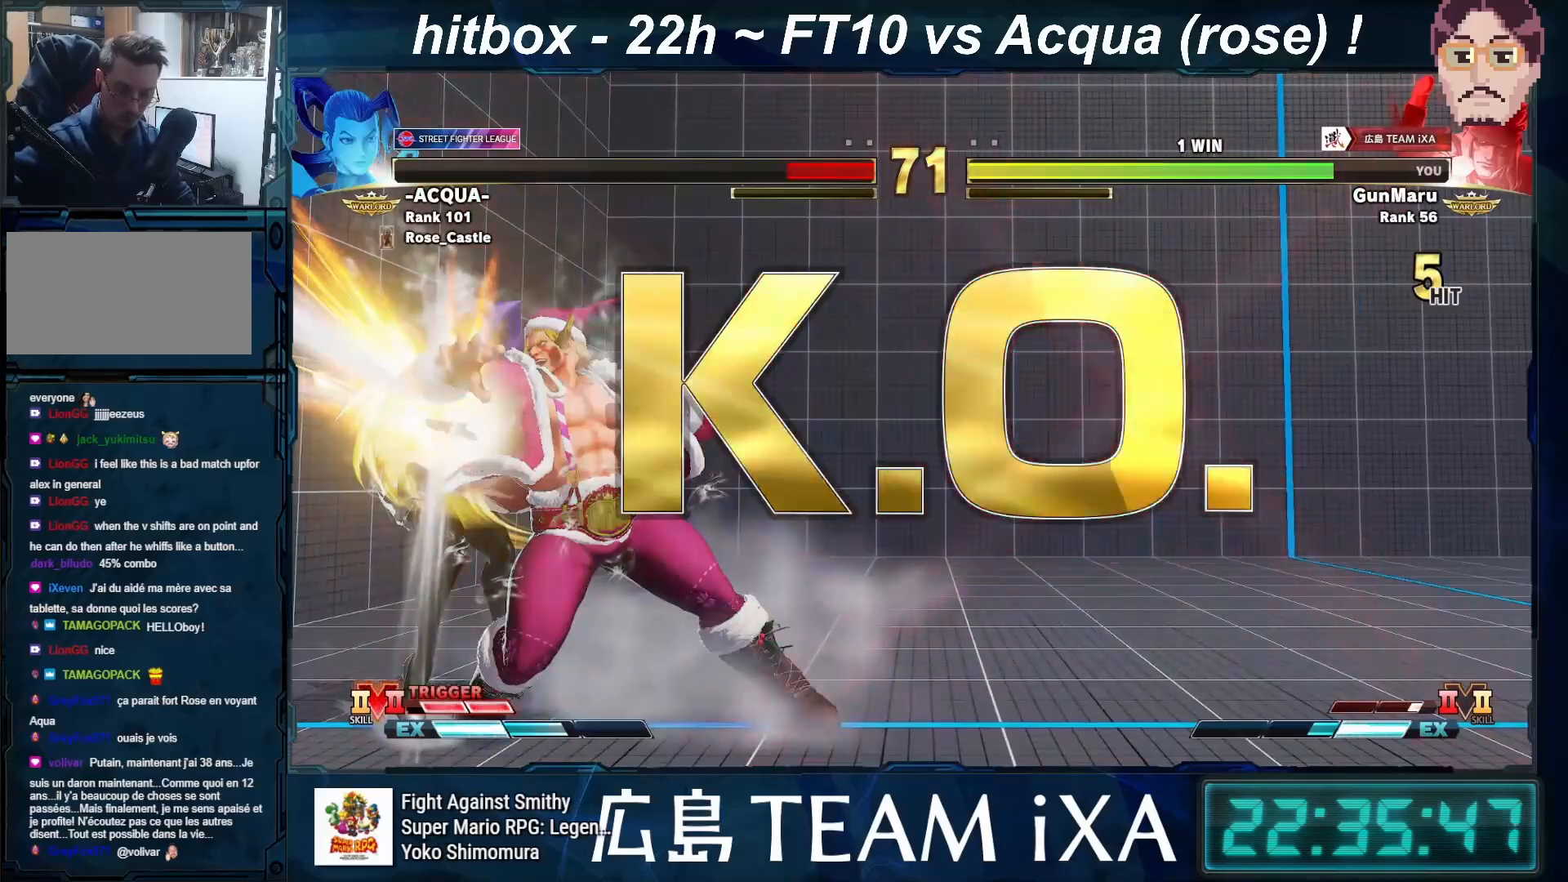
{"buttons": [], "left_stick": "center", "events": []}
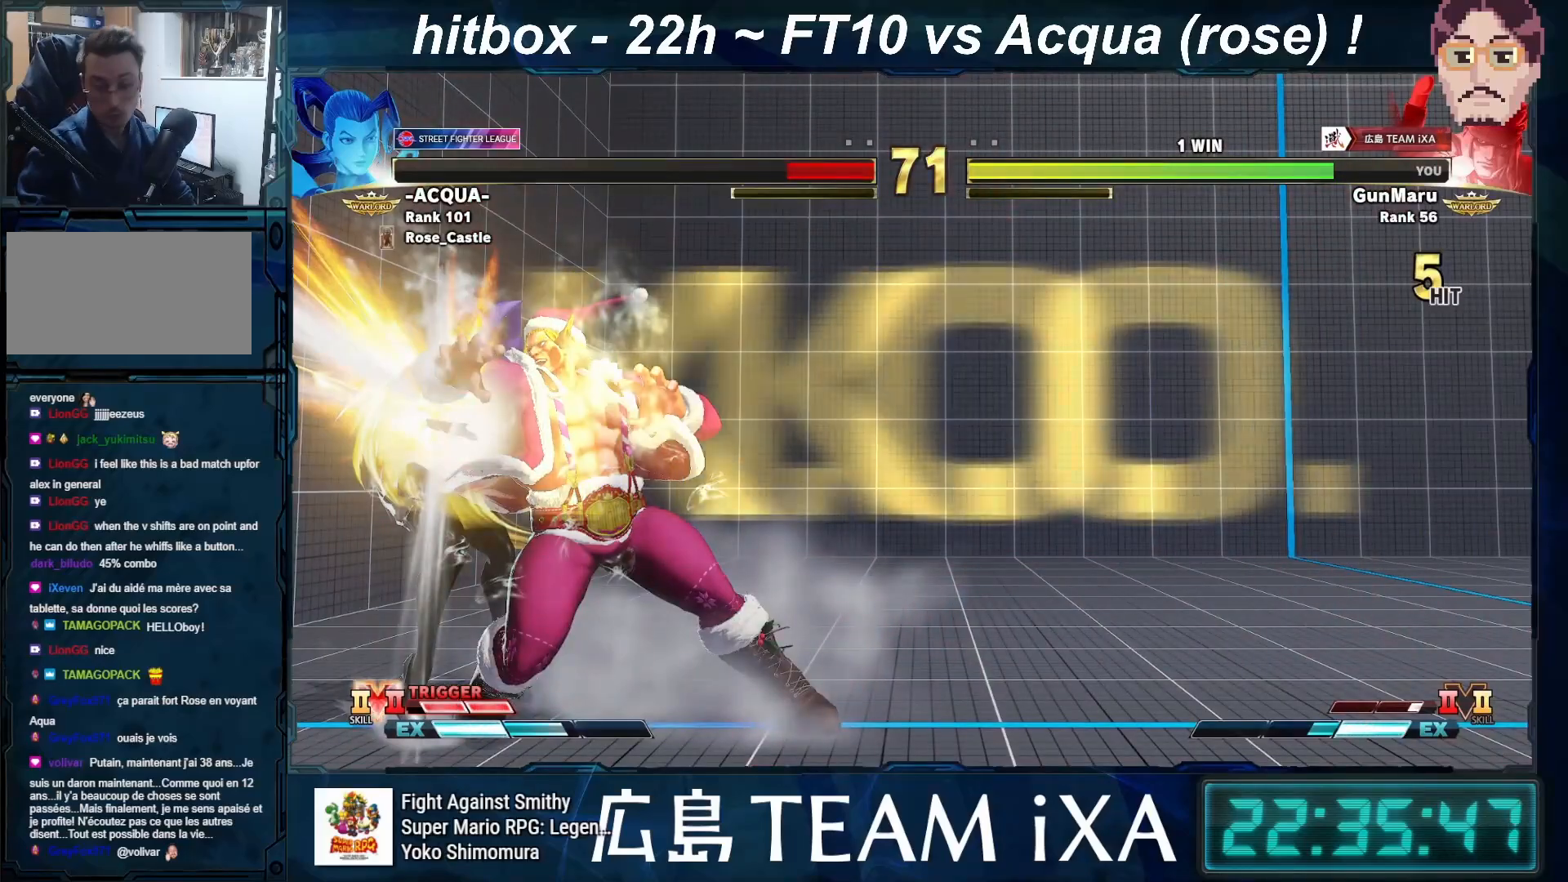
{"buttons": [], "left_stick": "center", "events": []}
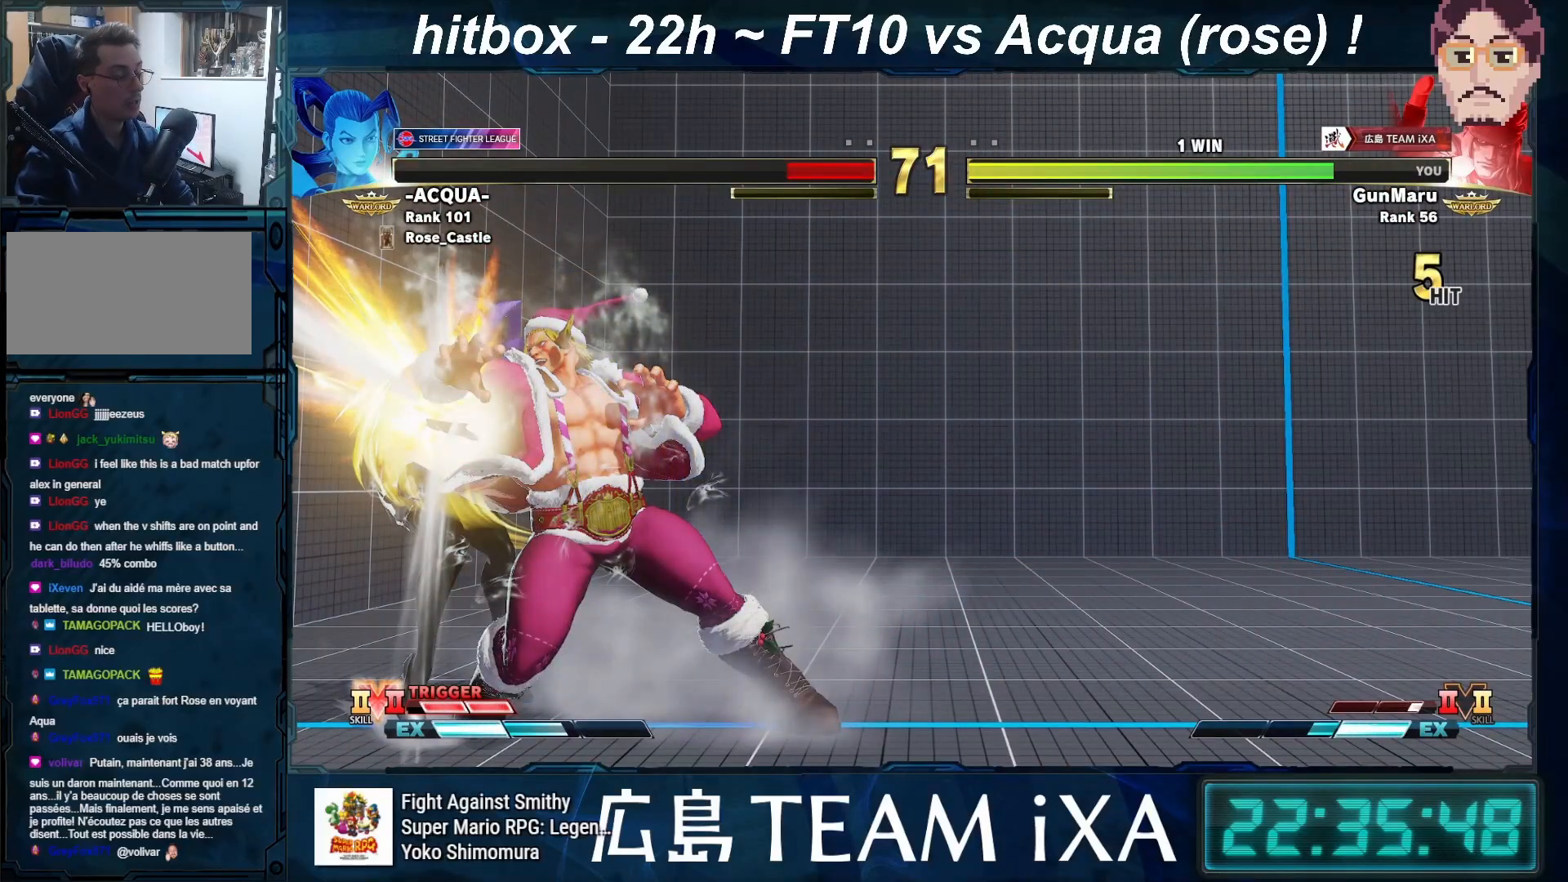
{"buttons": ["SQUARE", "TRIANGLE", "R1"], "left_stick": "center", "events": [[267, "SQUARE", "down"], [267, "TRIANGLE", "down"], [283, "R1", "down"]]}
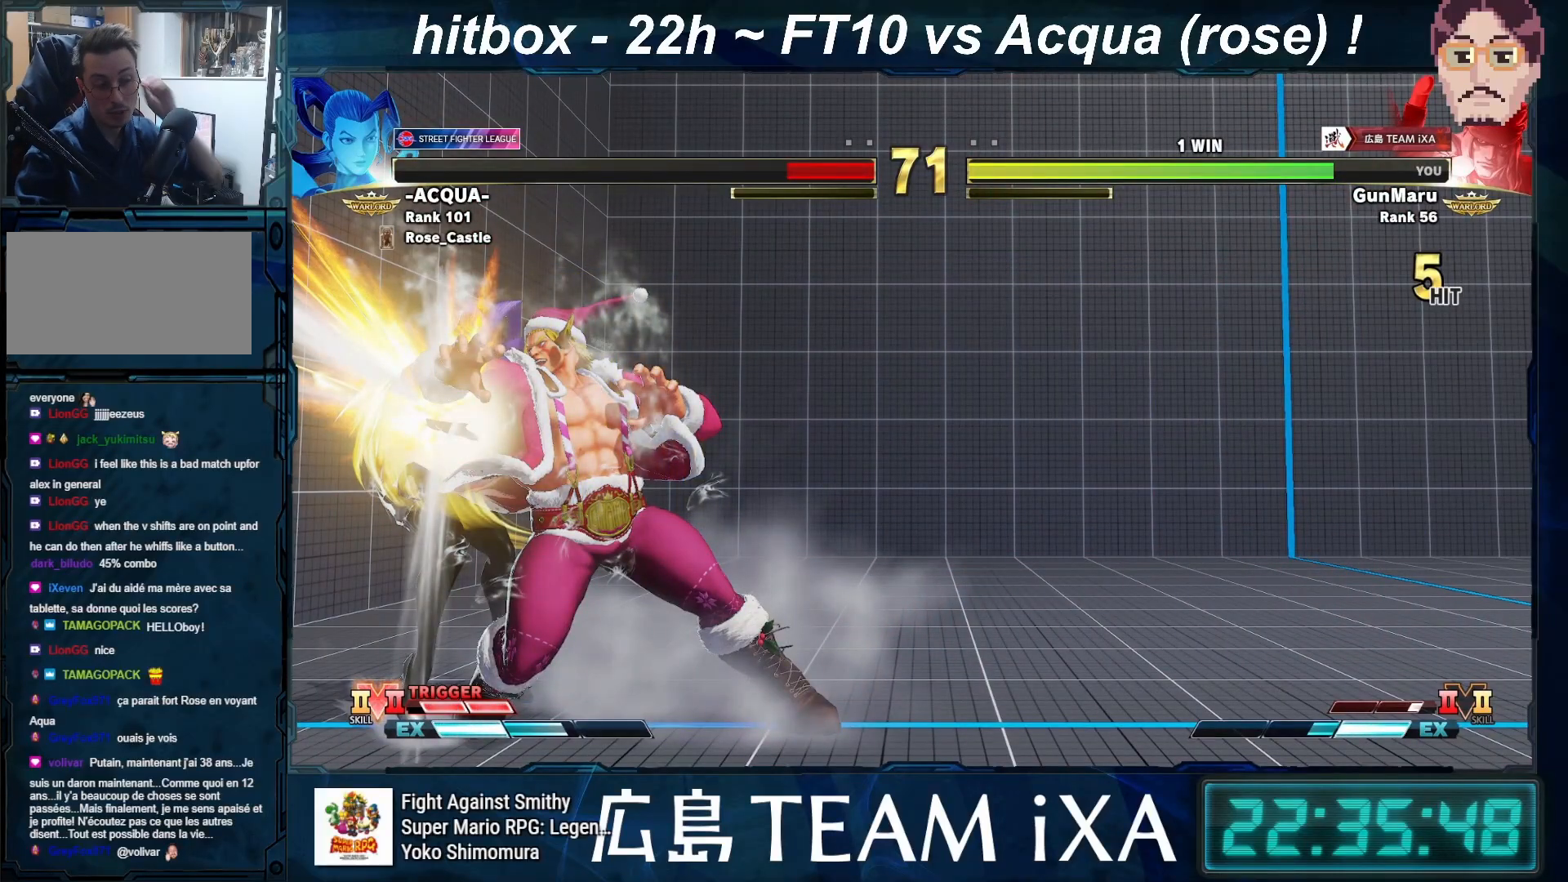
{"buttons": [], "left_stick": "center", "events": [[167, "CROSS", "down"], [233, "R1", "up"], [250, "TRIANGLE", "up"], [300, "SQUARE", "up"], [367, "CROSS", "up"]]}
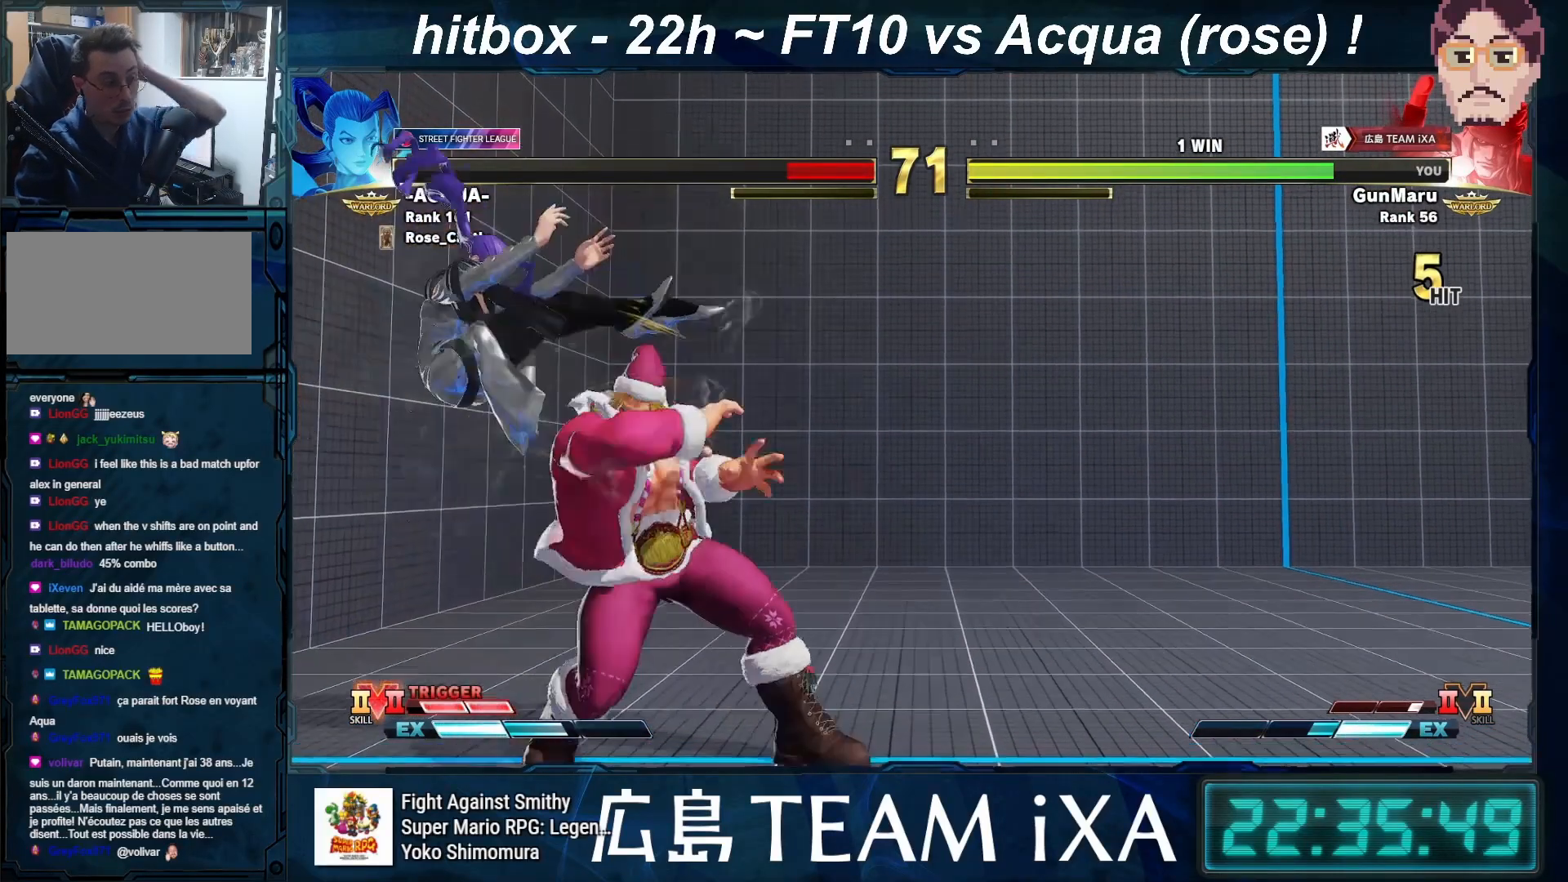
{"buttons": [], "left_stick": "center", "events": []}
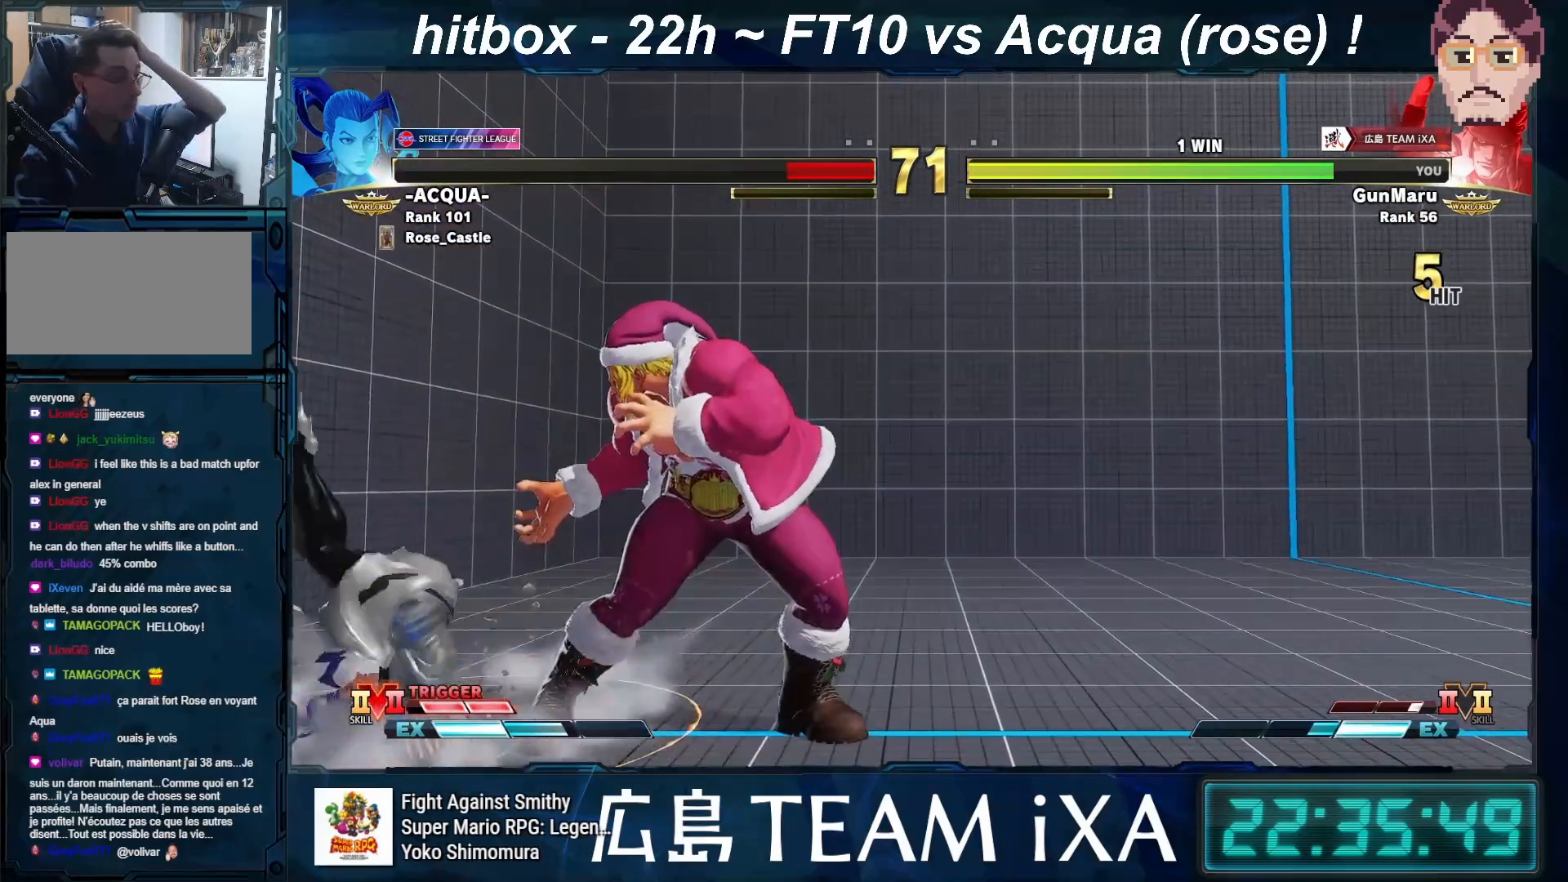
{"buttons": [], "left_stick": "center", "events": []}
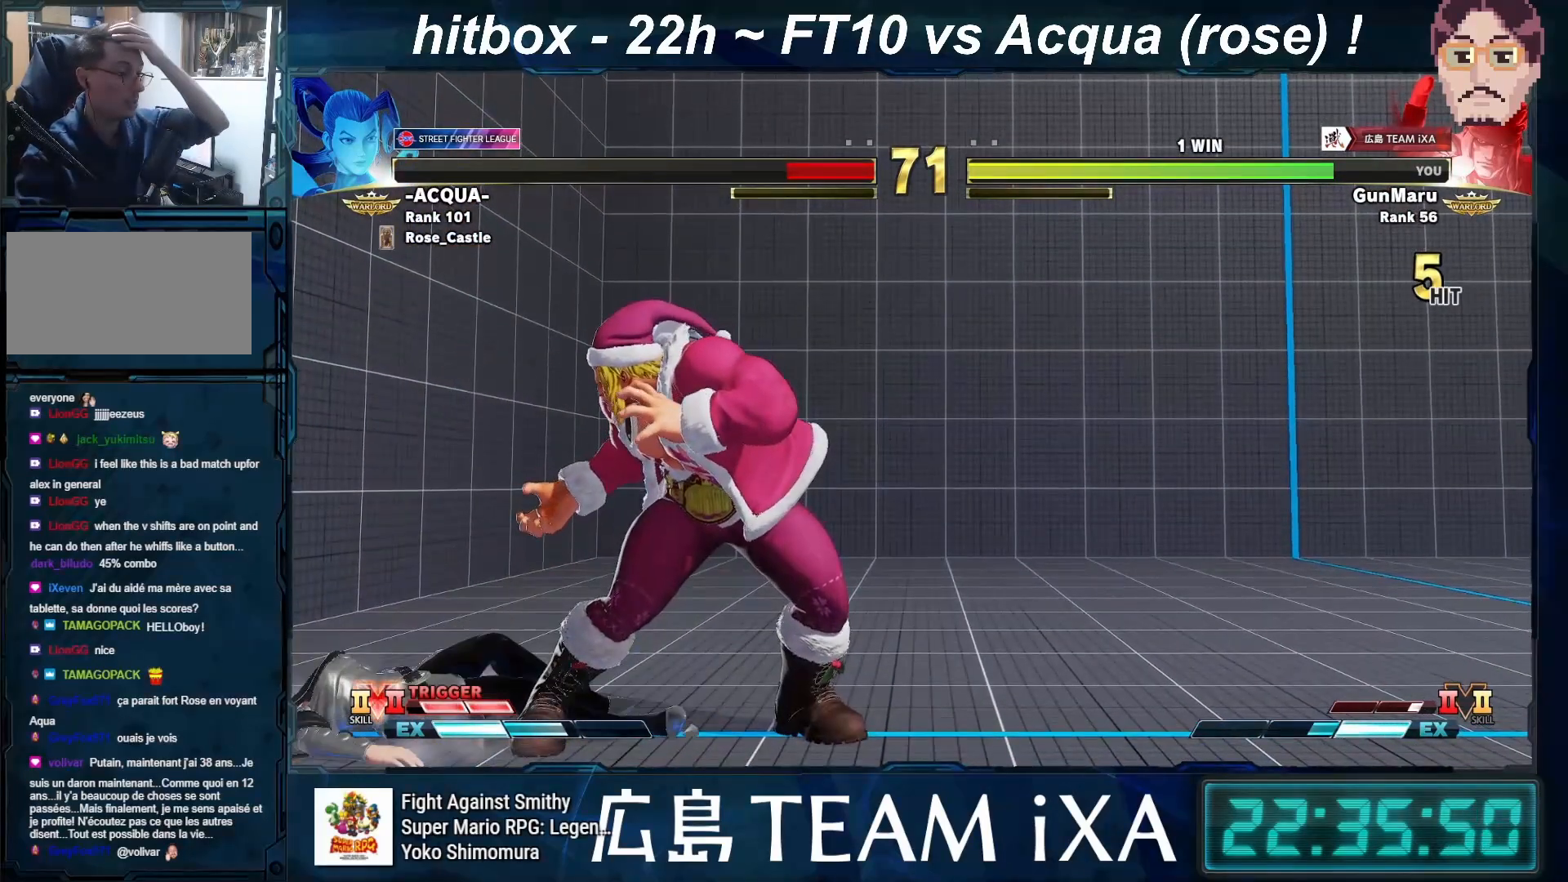
{"buttons": ["CROSS", "SQUARE", "TRIANGLE", "R1"], "left_stick": "center", "events": [[150, "TRIANGLE", "down"], [233, "R1", "down"], [267, "SQUARE", "down"], [283, "CROSS", "down"]]}
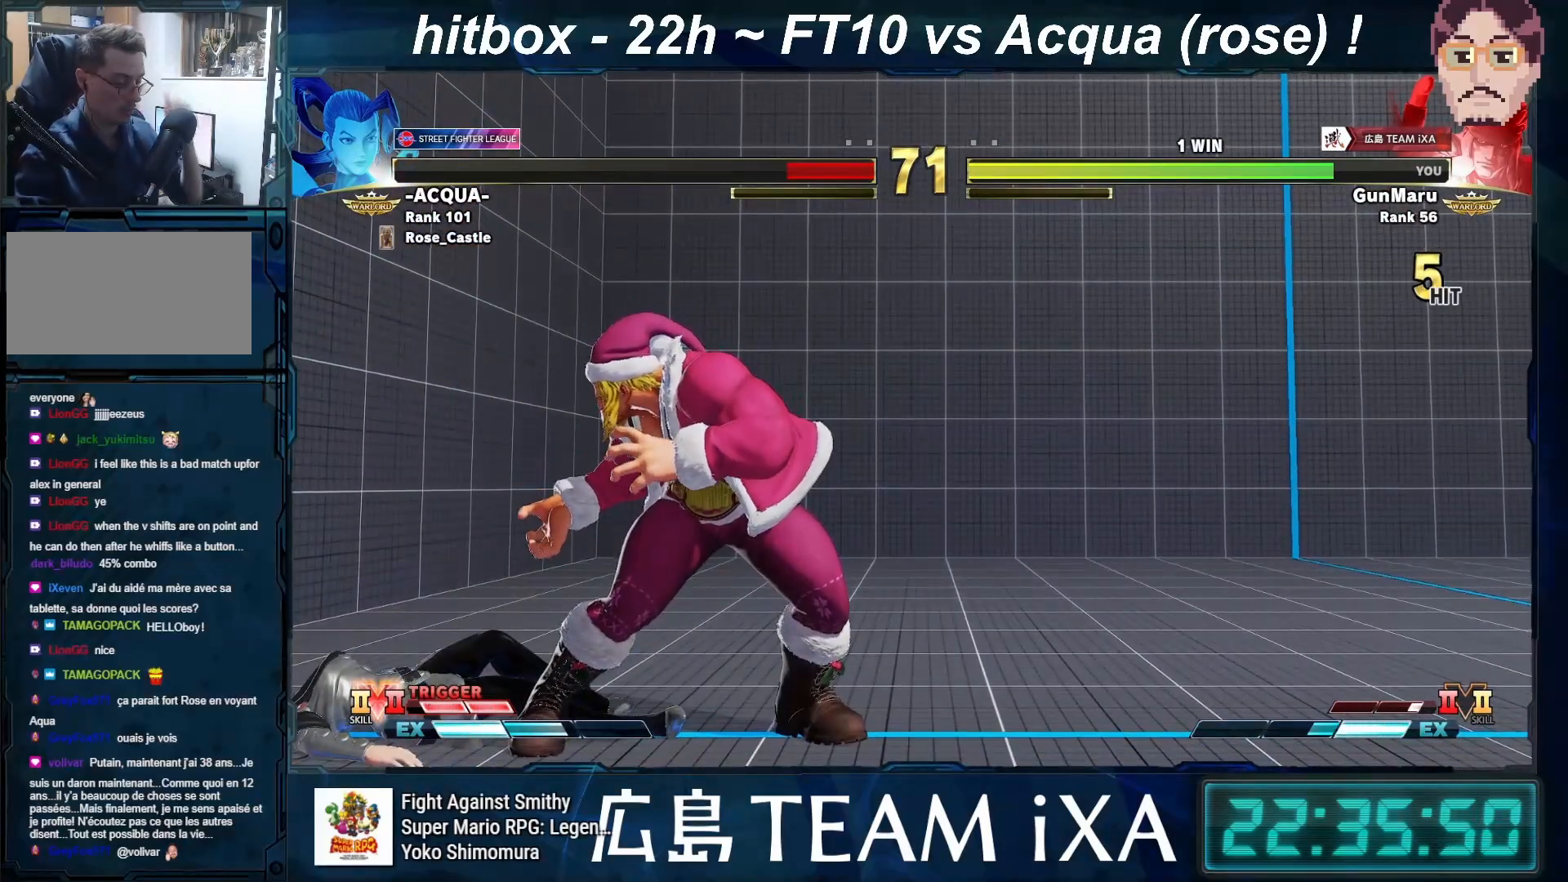
{"buttons": ["SQUARE", "TRIANGLE"], "left_stick": "center", "events": [[33, "CROSS", "up"], [233, "R1", "up"]]}
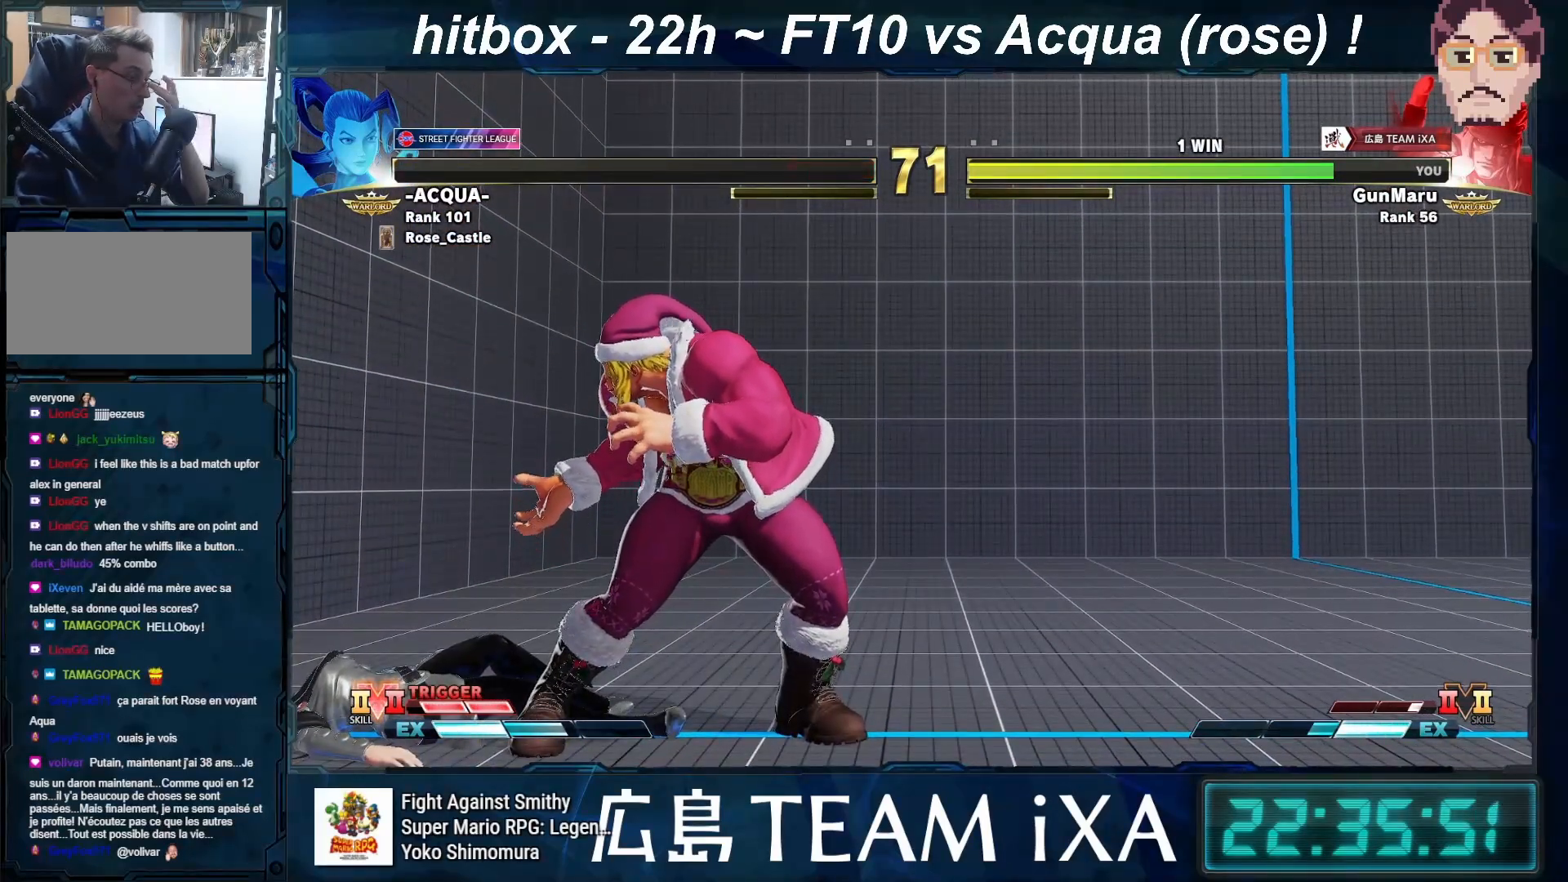
{"buttons": ["CROSS", "SQUARE"], "left_stick": "center", "events": [[200, "TRIANGLE", "up"], [217, "CROSS", "down"]]}
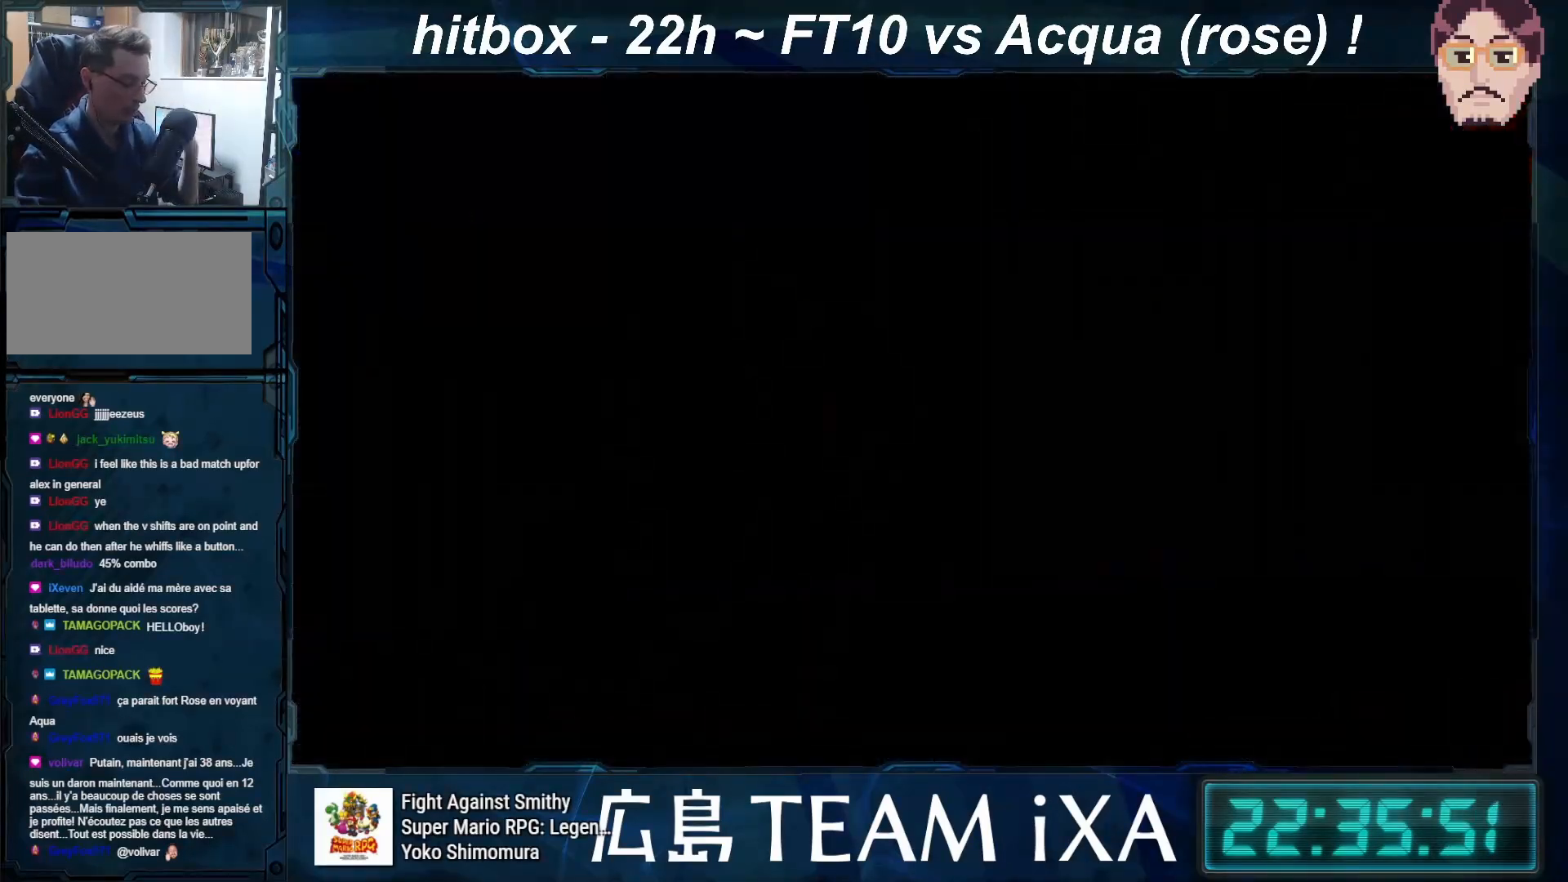
{"buttons": ["SQUARE"], "left_stick": "center", "events": [[17, "CROSS", "up"], [33, "TRIANGLE", "down"], [283, "TRIANGLE", "up"]]}
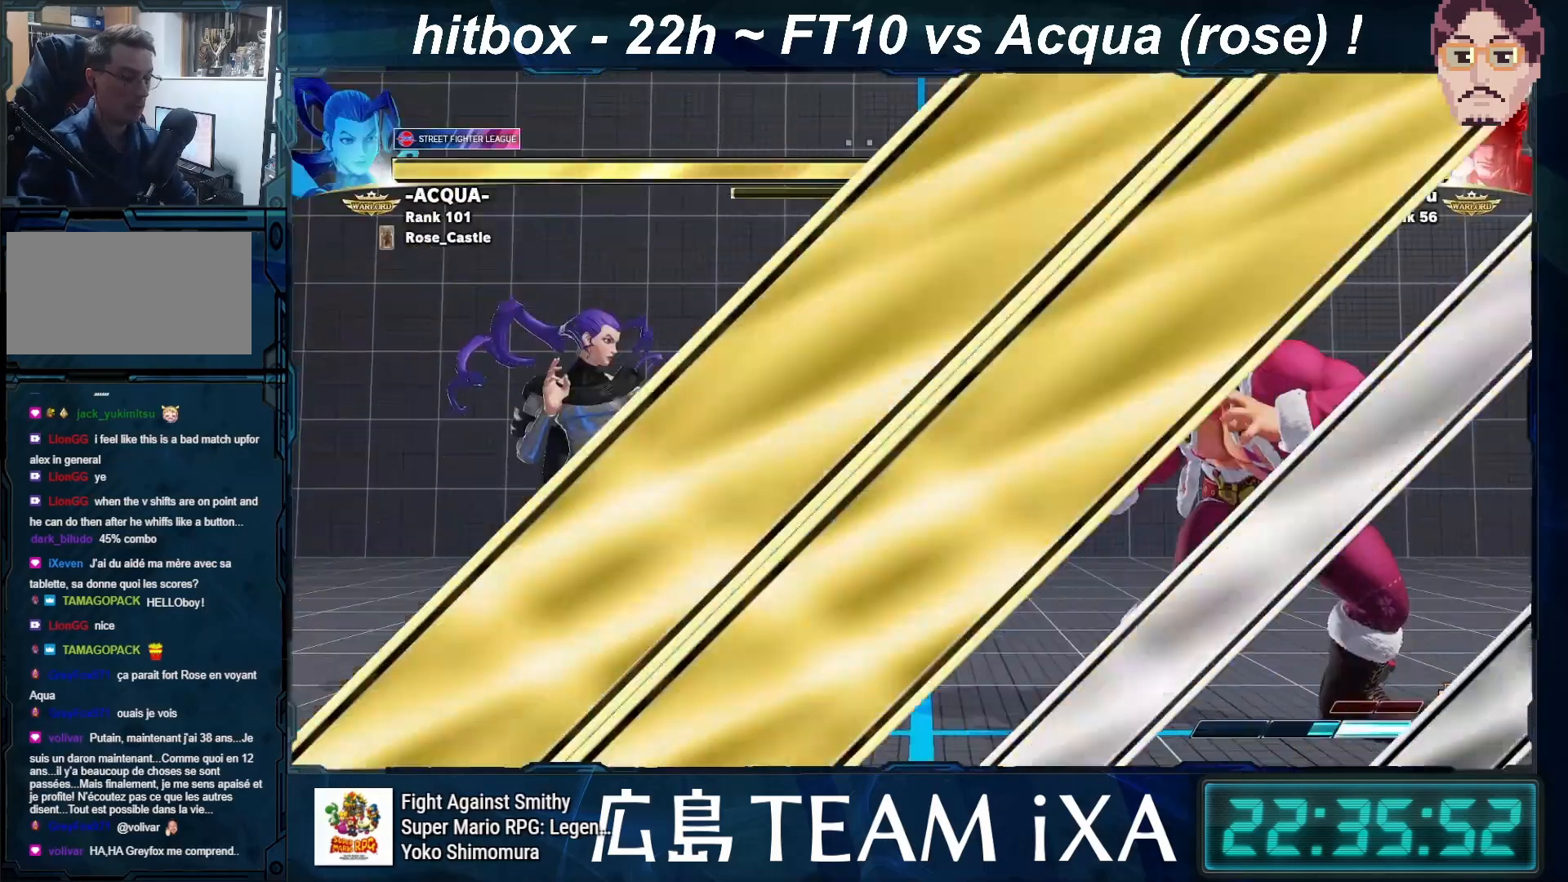
{"buttons": ["SQUARE", "TRIANGLE"], "left_stick": "right", "events": [[217, "SQUARE", "up"], [417, "SQUARE", "down"], [450, "TRIANGLE", "down"], [450, "left_stick", "right"]]}
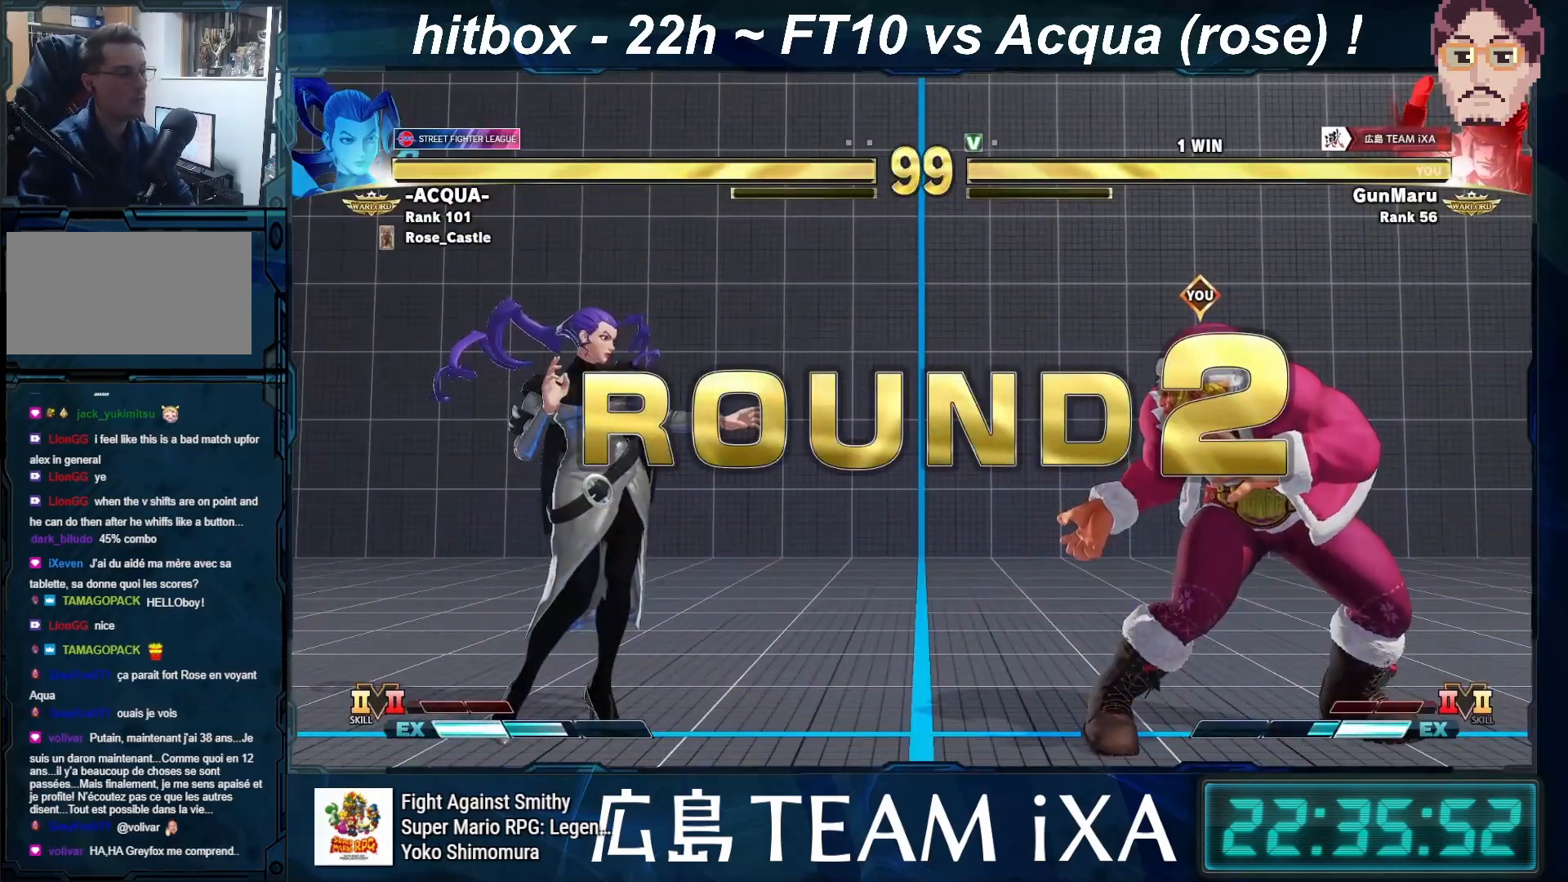
{"buttons": ["TRIANGLE", "R1"], "left_stick": "right", "events": [[67, "R1", "down"], [67, "SQUARE", "up"], [117, "left_stick", "down"], [183, "left_stick", "left"], [283, "left_stick", "center"], [400, "left_stick", "right"]]}
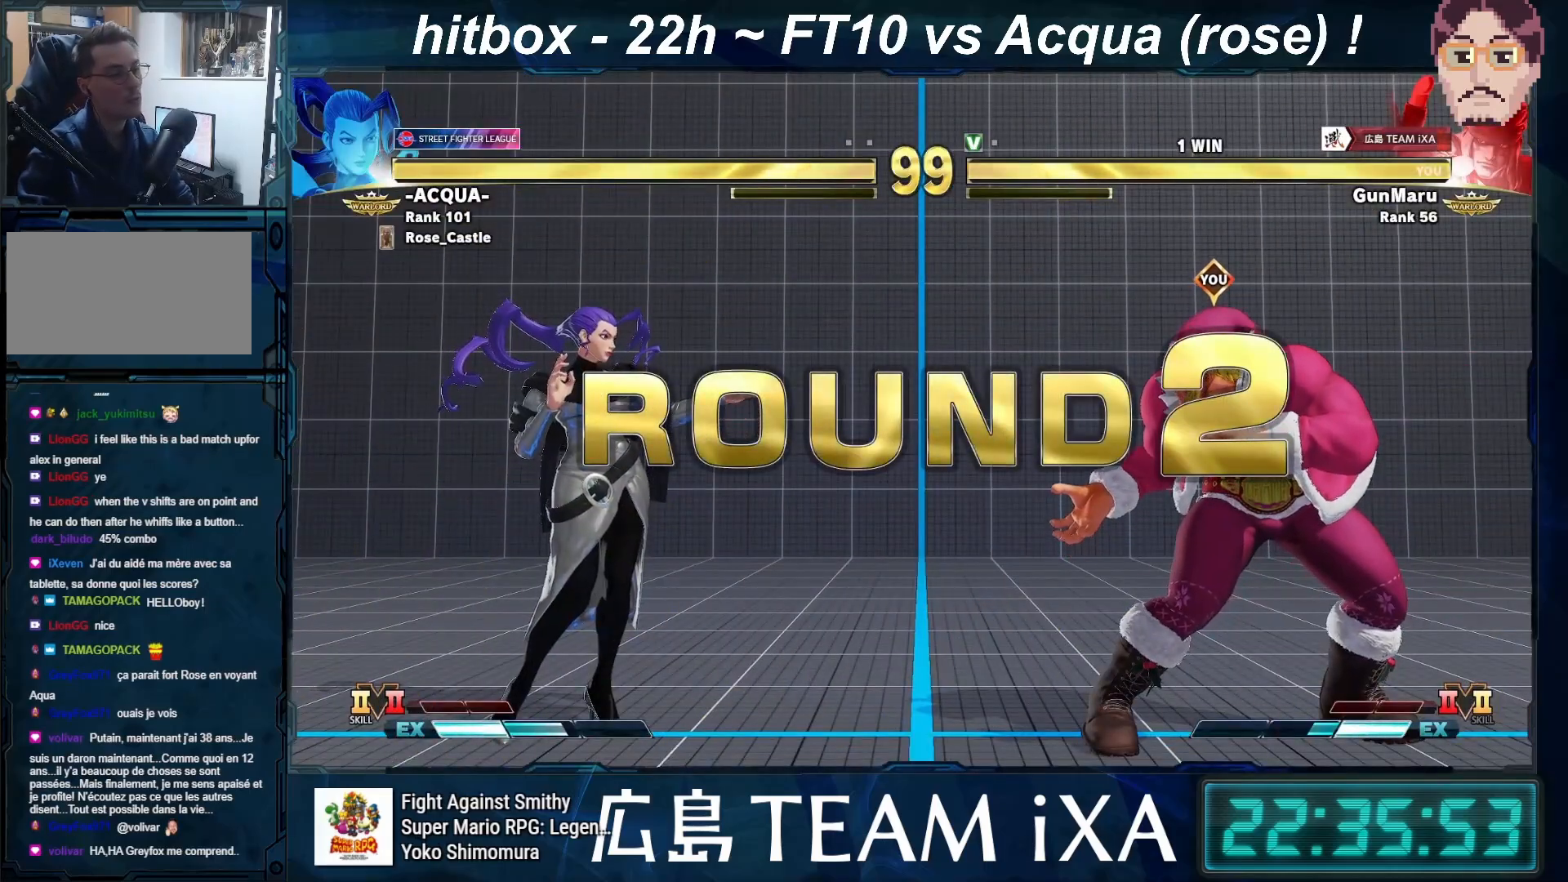
{"buttons": ["SQUARE", "TRIANGLE", "R1"], "left_stick": "down", "events": [[67, "R1", "up"], [67, "TRIANGLE", "up"], [83, "left_stick", "down-left"], [150, "left_stick", "left"], [317, "TRIANGLE", "down"], [317, "left_stick", "right"], [333, "R1", "down"], [367, "SQUARE", "down"], [467, "left_stick", "down"]]}
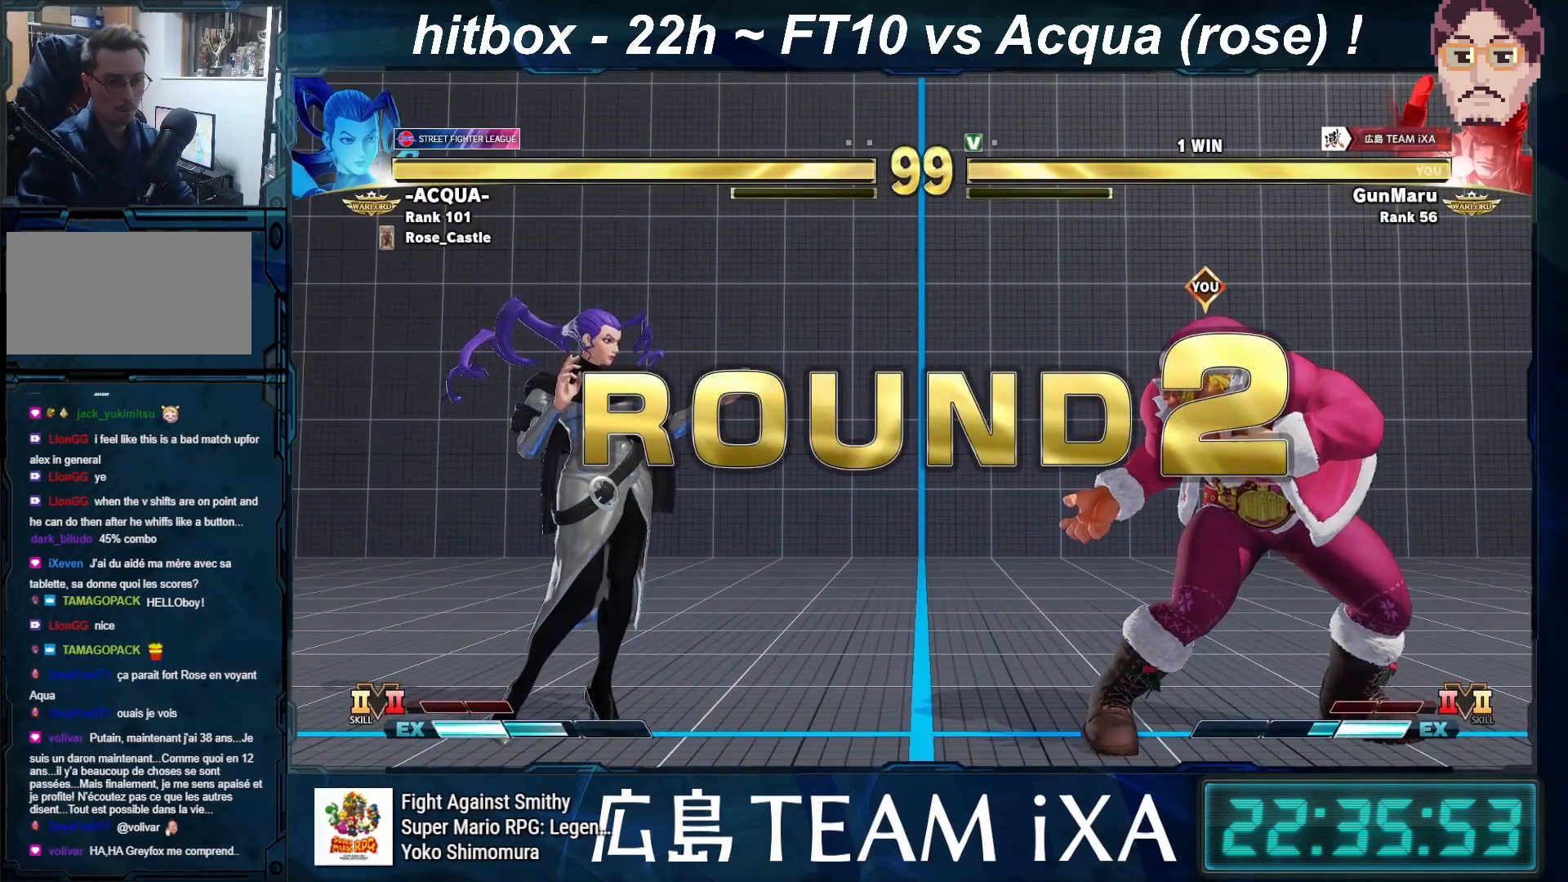
{"buttons": ["TRIANGLE", "R1"], "left_stick": "right", "events": [[33, "left_stick", "left"], [100, "left_stick", "center"], [150, "left_stick", "right"], [300, "left_stick", "down"], [367, "left_stick", "left"], [433, "SQUARE", "up"], [433, "left_stick", "right"]]}
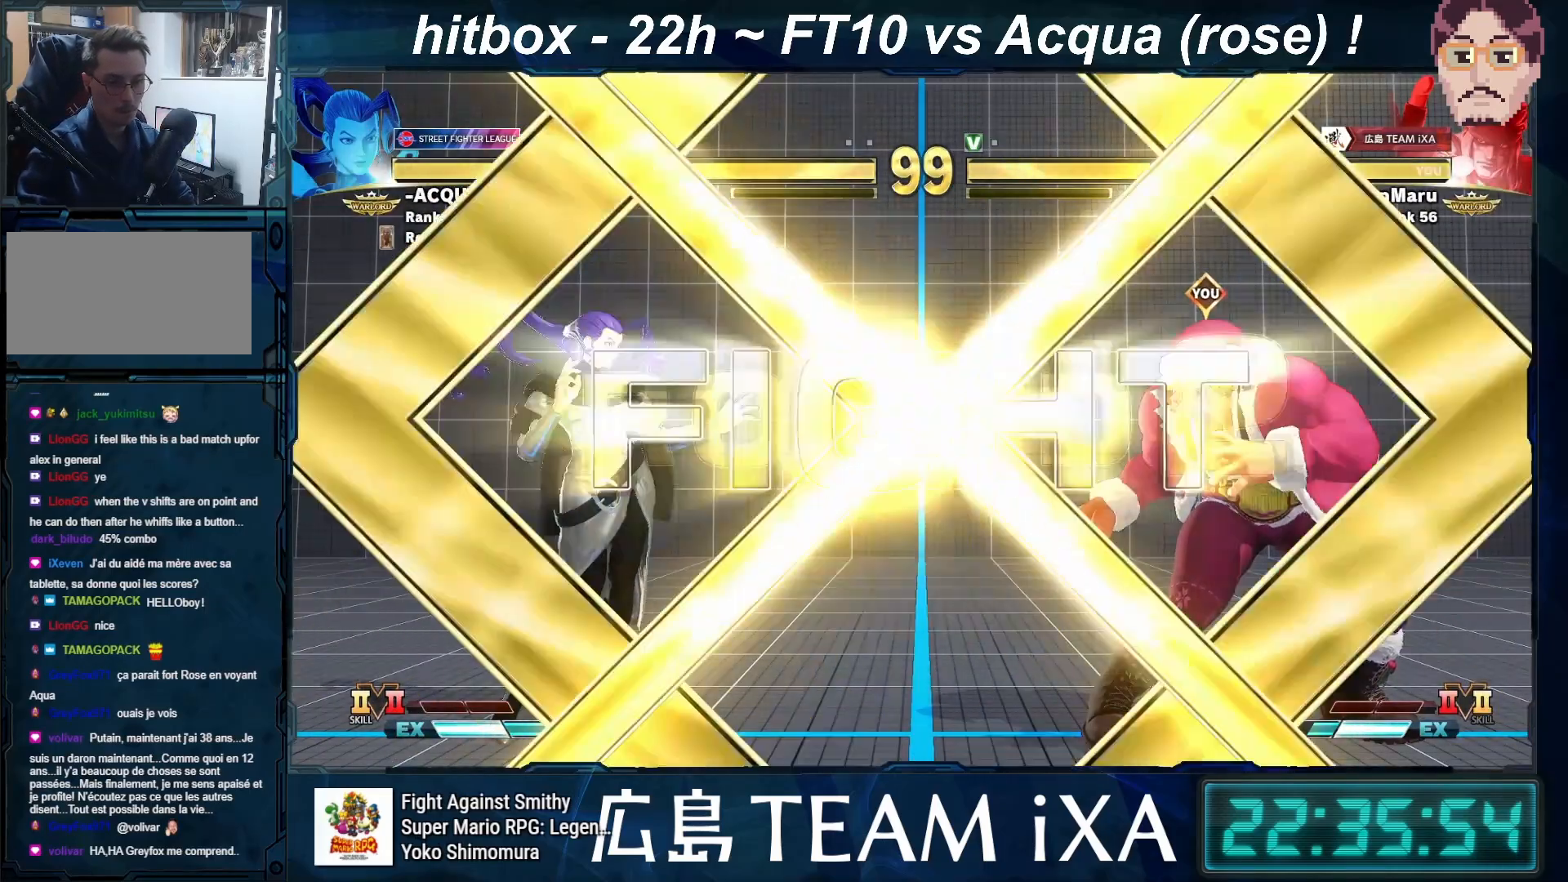
{"buttons": [], "left_stick": "center", "events": [[33, "R1", "up"], [67, "TRIANGLE", "up"], [67, "left_stick", "down"], [183, "left_stick", "center"]]}
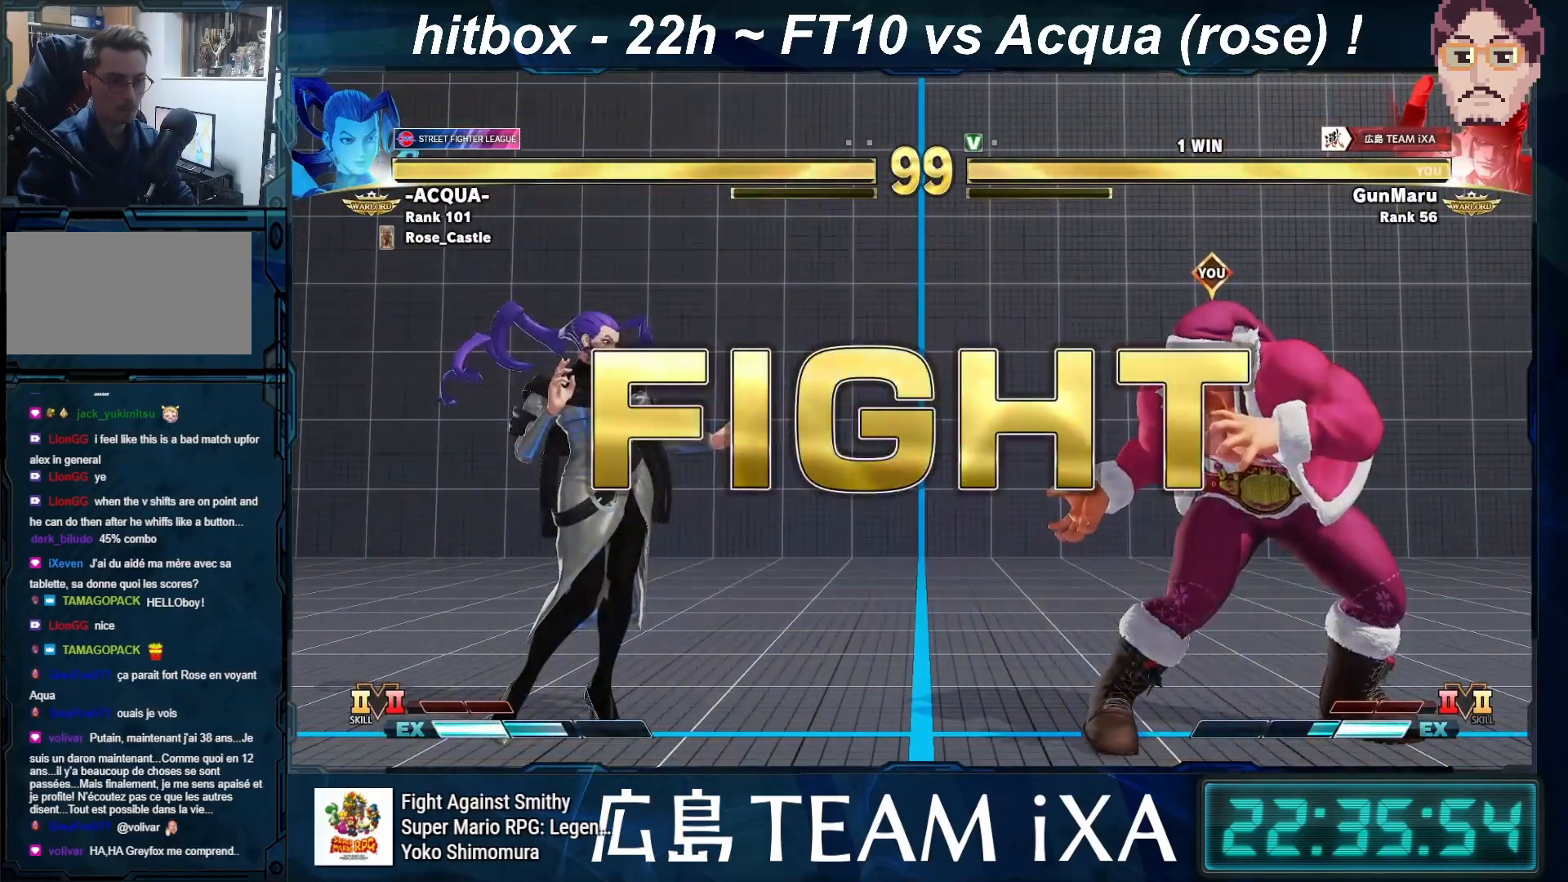
{"buttons": [], "left_stick": "right", "events": [[317, "left_stick", "right"]]}
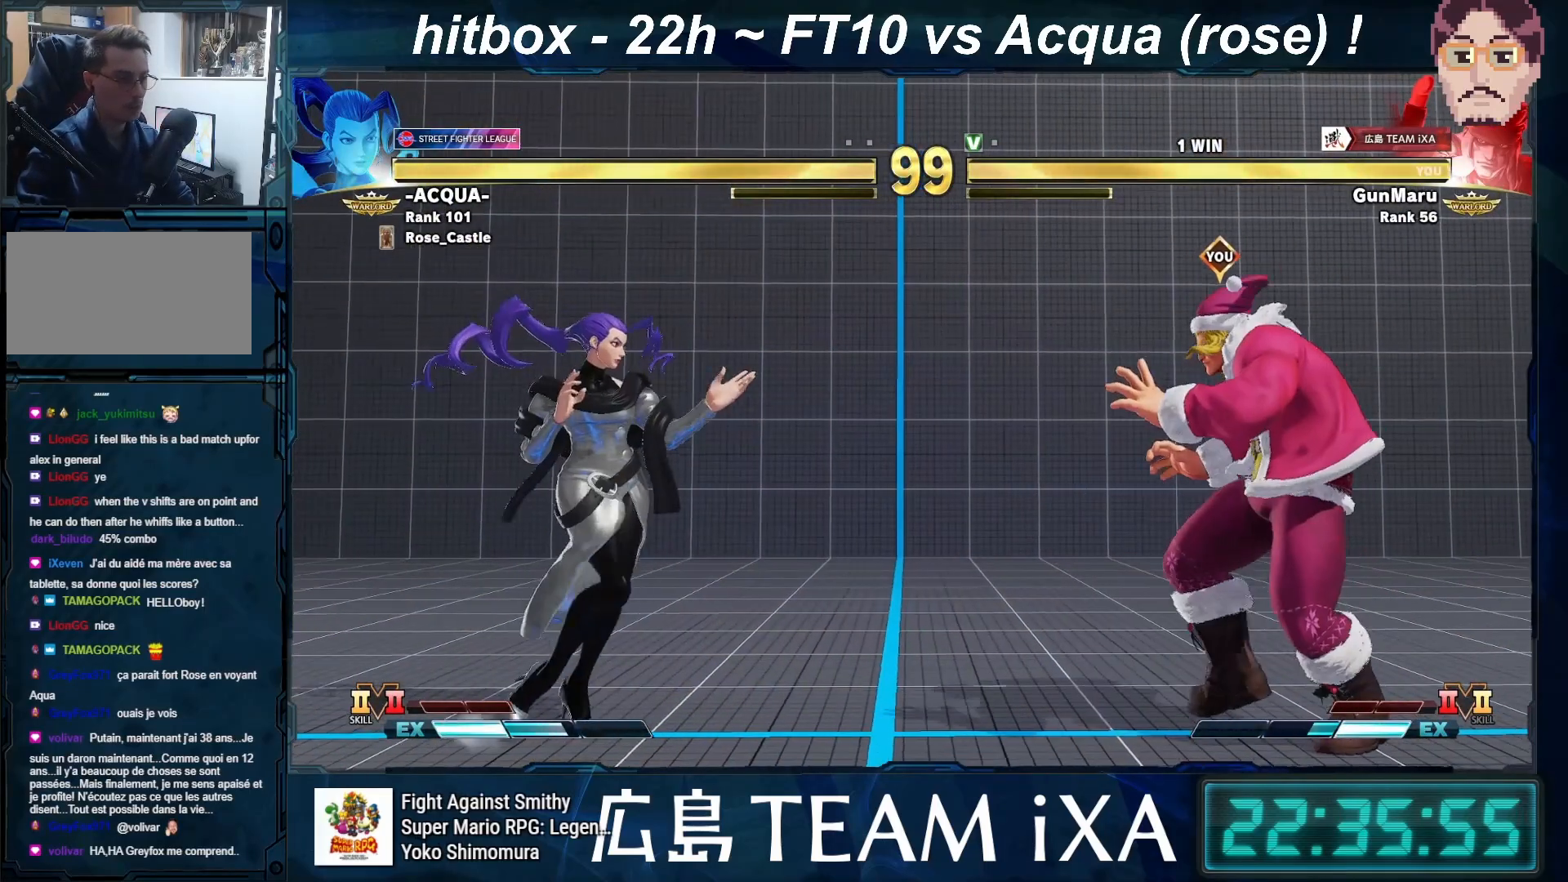
{"buttons": [], "left_stick": "down-right", "events": [[150, "left_stick", "left"], [217, "left_stick", "center"], [300, "left_stick", "left"], [383, "left_stick", "center"], [433, "left_stick", "right"], [483, "left_stick", "down-right"]]}
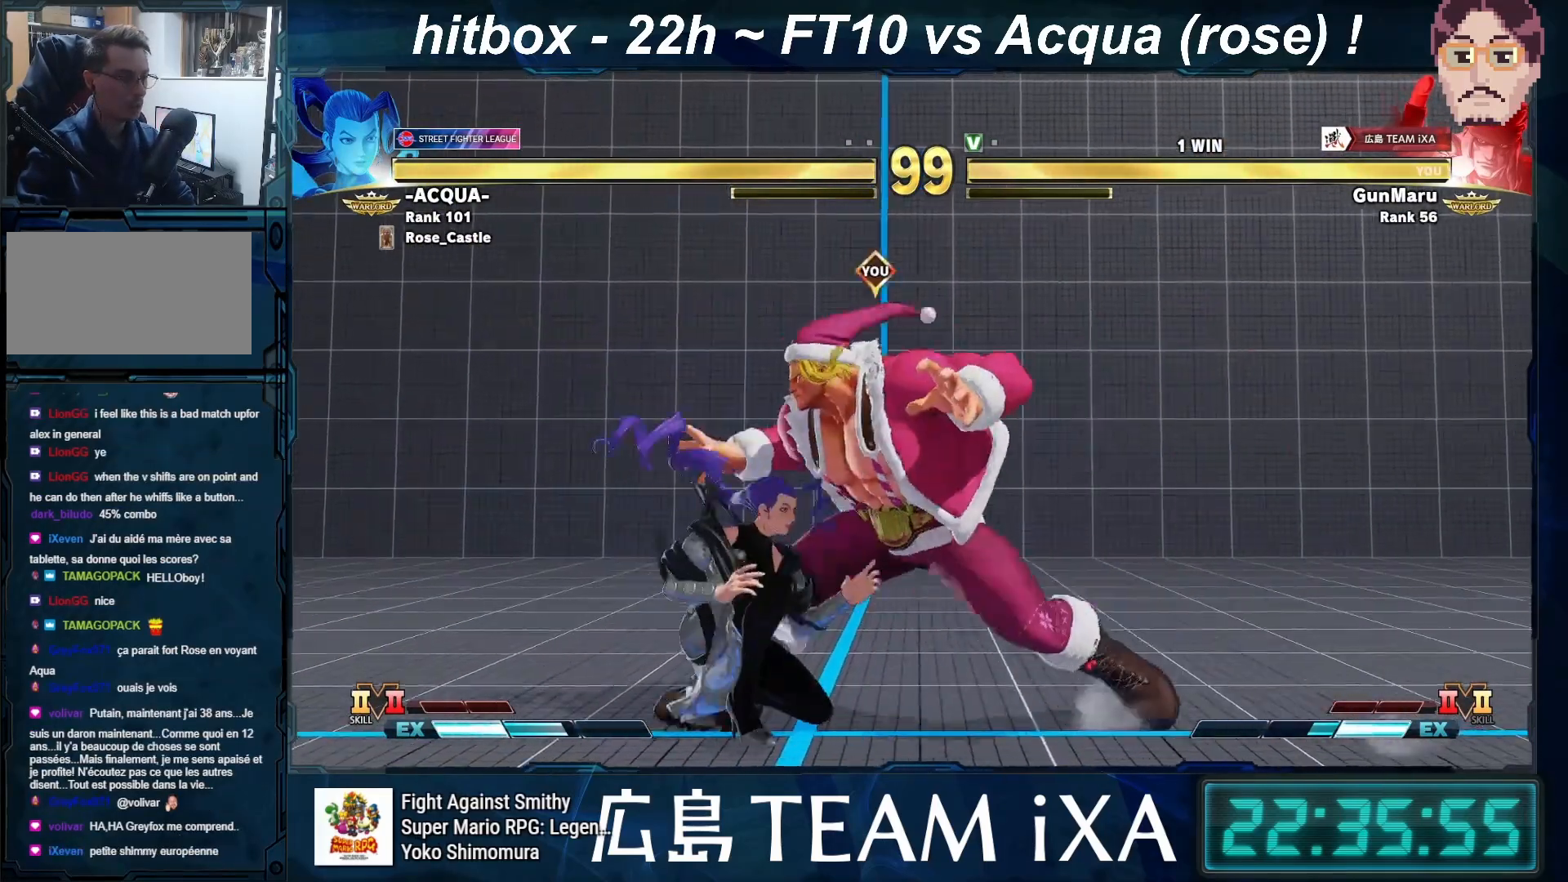
{"buttons": [], "left_stick": "down-right", "events": [[233, "SQUARE", "down"], [367, "SQUARE", "up"]]}
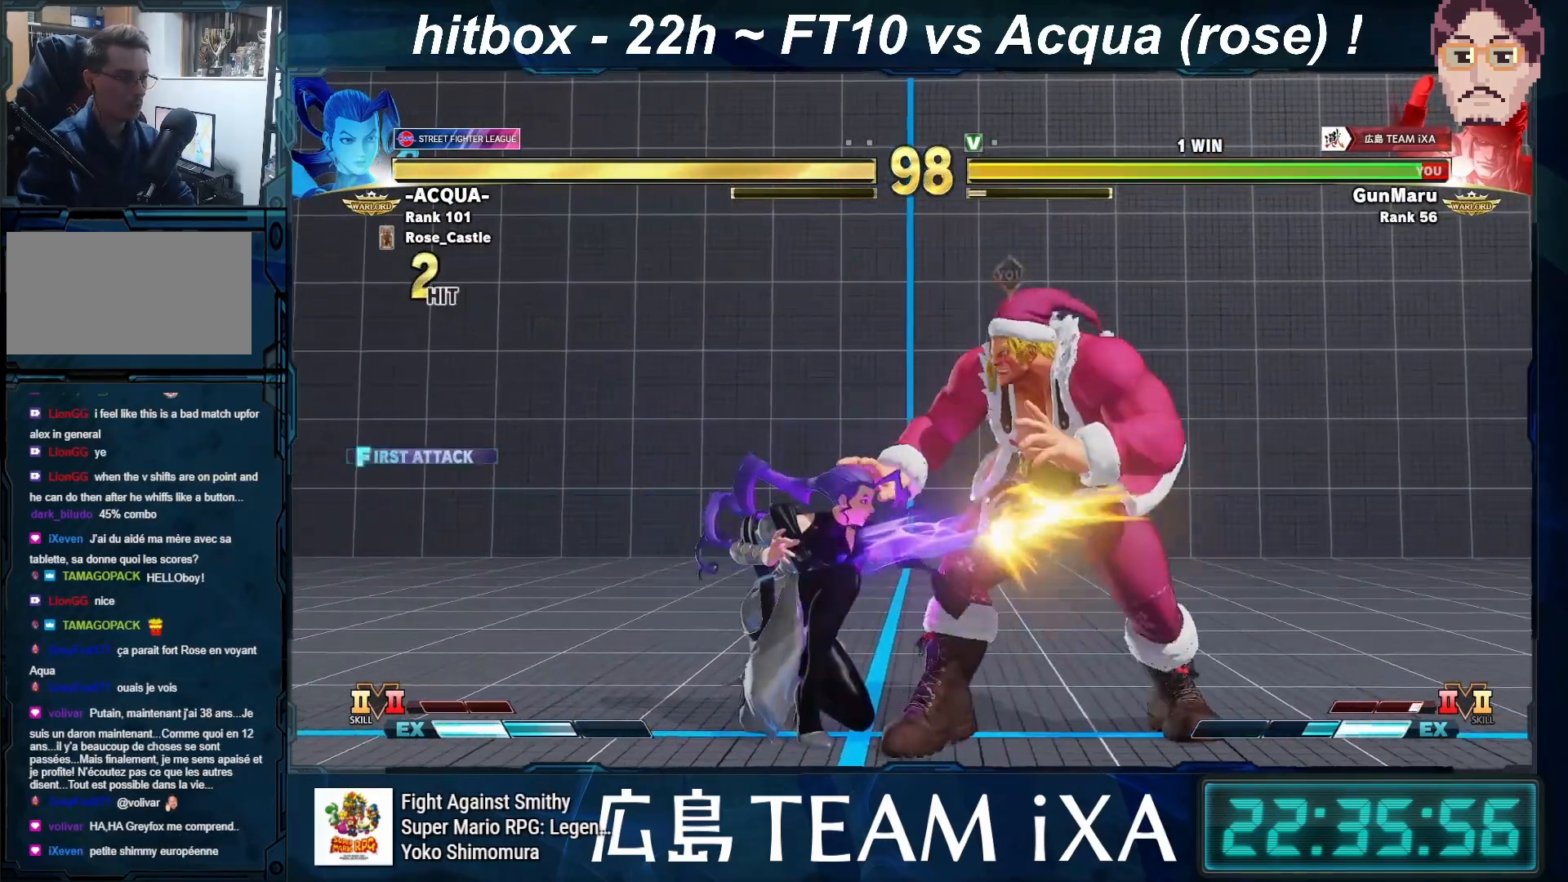
{"buttons": [], "left_stick": "center", "events": [[500, "left_stick", "center"]]}
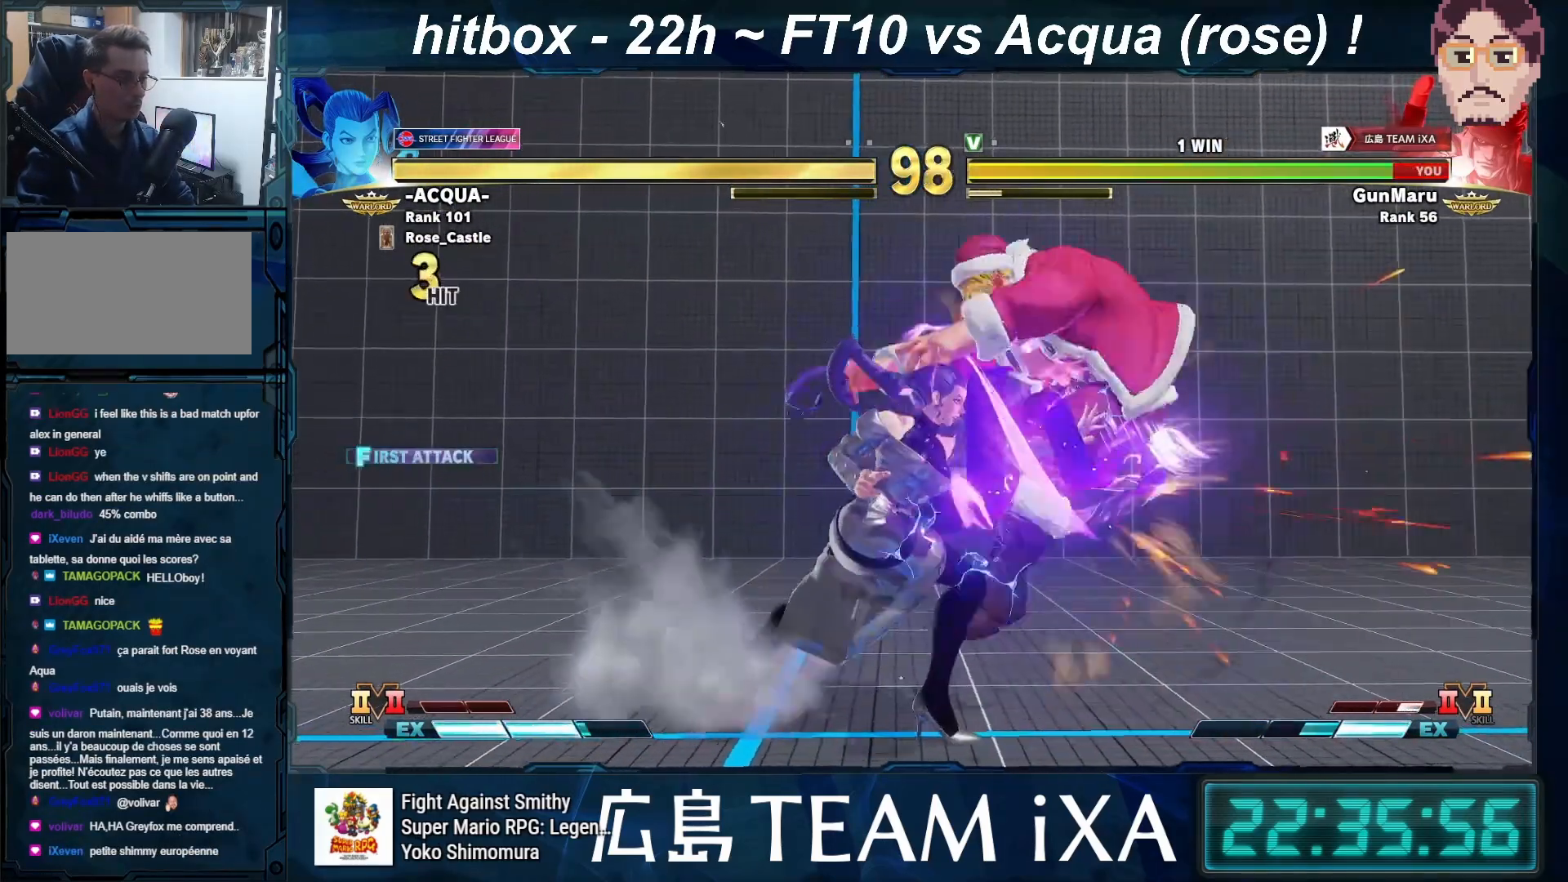
{"buttons": [], "left_stick": "right", "events": [[133, "left_stick", "right"], [300, "CIRCLE", "down"], [300, "CROSS", "down"], [300, "R2", "down"], [350, "CIRCLE", "up"], [350, "CROSS", "up"], [350, "R2", "up"], [450, "CIRCLE", "down"], [450, "CROSS", "down"], [483, "CIRCLE", "up"], [500, "CROSS", "up"]]}
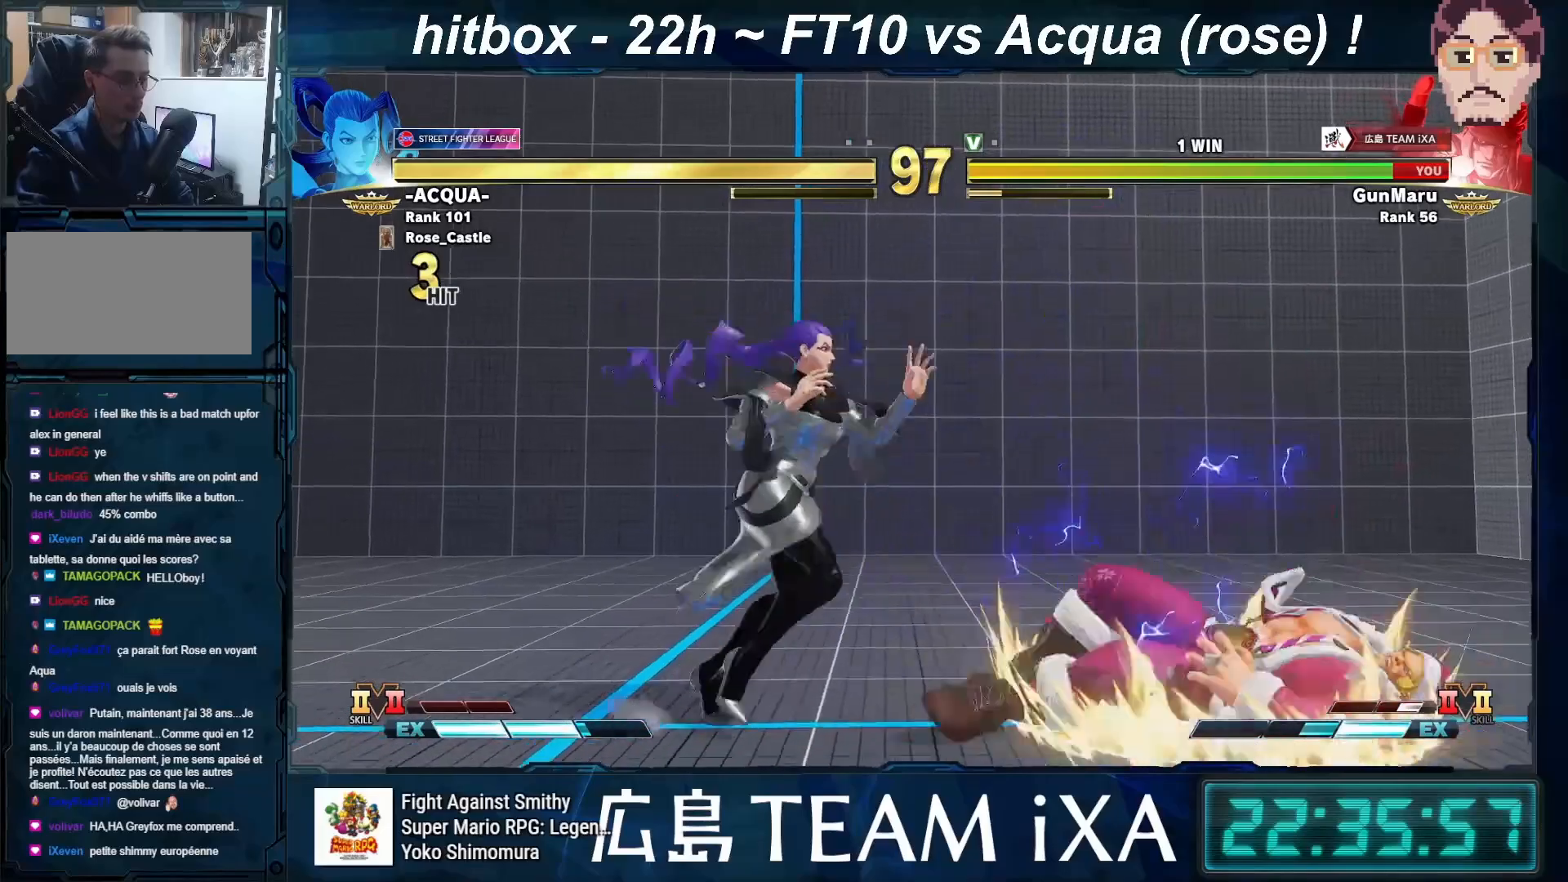
{"buttons": [], "left_stick": "right", "events": [[67, "CIRCLE", "down"], [67, "CROSS", "down"], [67, "R2", "down"], [100, "left_stick", "center"], [117, "R2", "up"], [133, "CIRCLE", "up"], [150, "CROSS", "up"], [333, "left_stick", "right"]]}
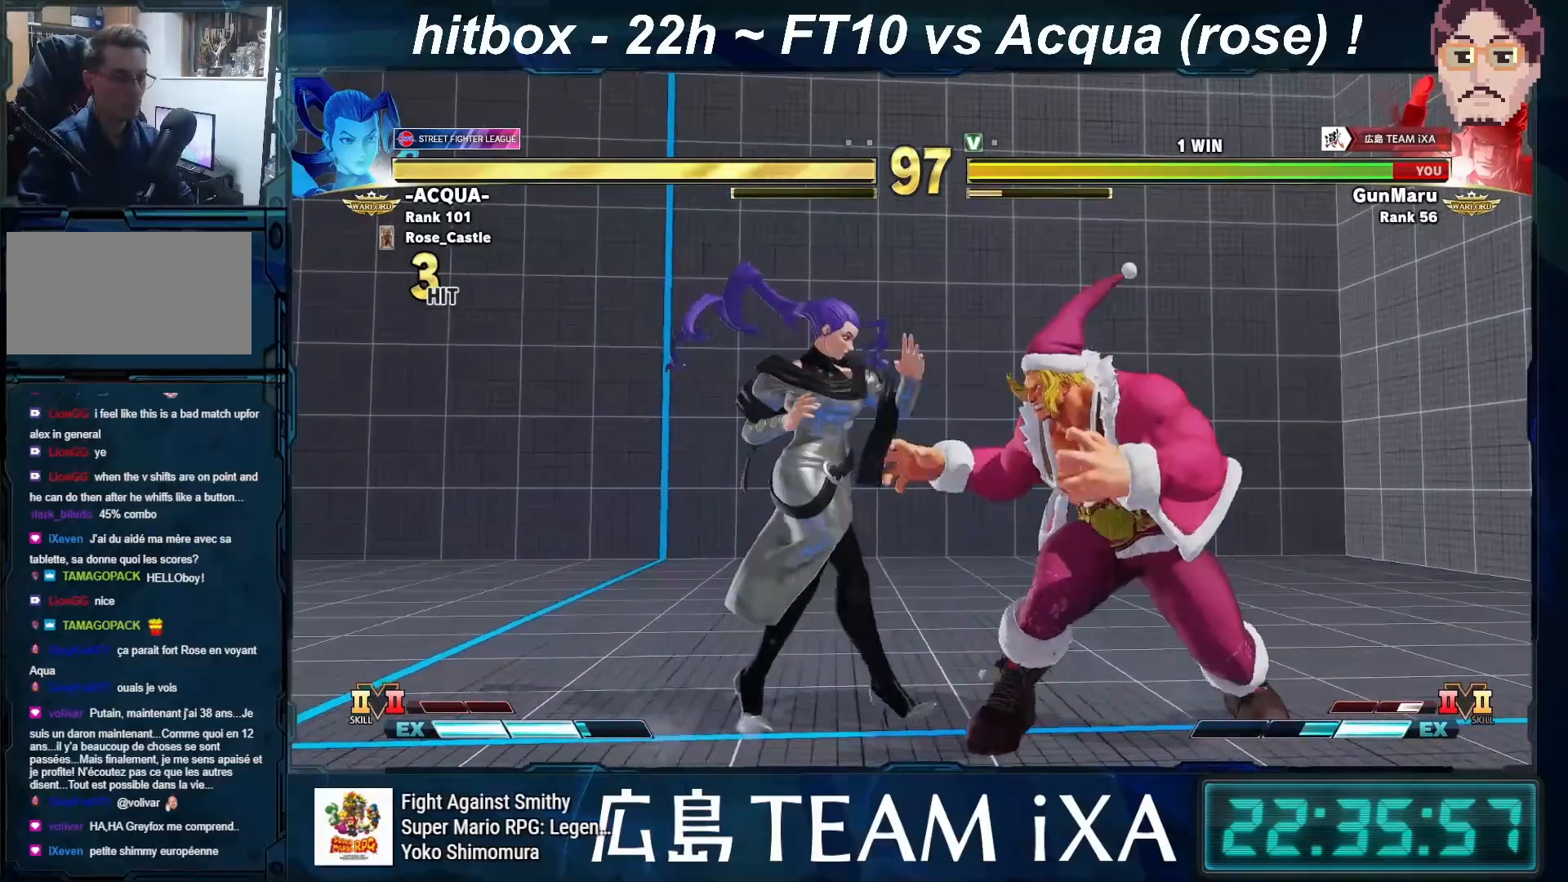
{"buttons": [], "left_stick": "right", "events": [[33, "left_stick", "down-right"], [133, "left_stick", "right"]]}